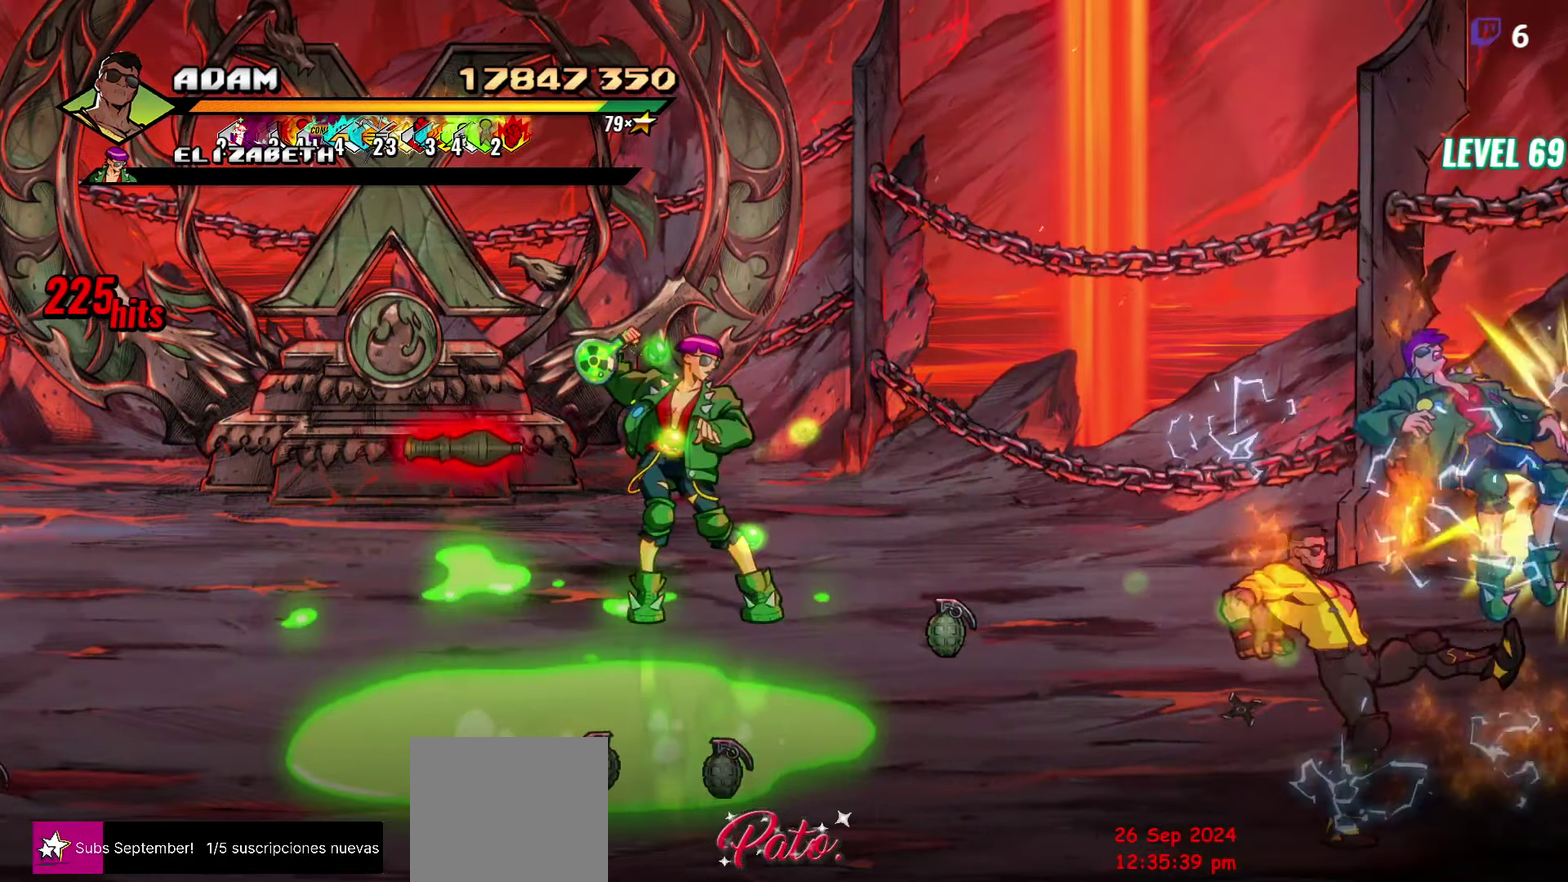
Gameplay with a controller (Xbox layout); each line is a JSON object with the inputs held at the frame after it. "events" lists button and stick changes between this image and that frame as [ms after this image, input, new state], when the widget could be followed in between. Not read: L3 R3 left_stick right_stick.
{"buttons": ["DPAD_UP", "DPAD_LEFT"], "events": [[250, "DPAD_UP", "down"]]}
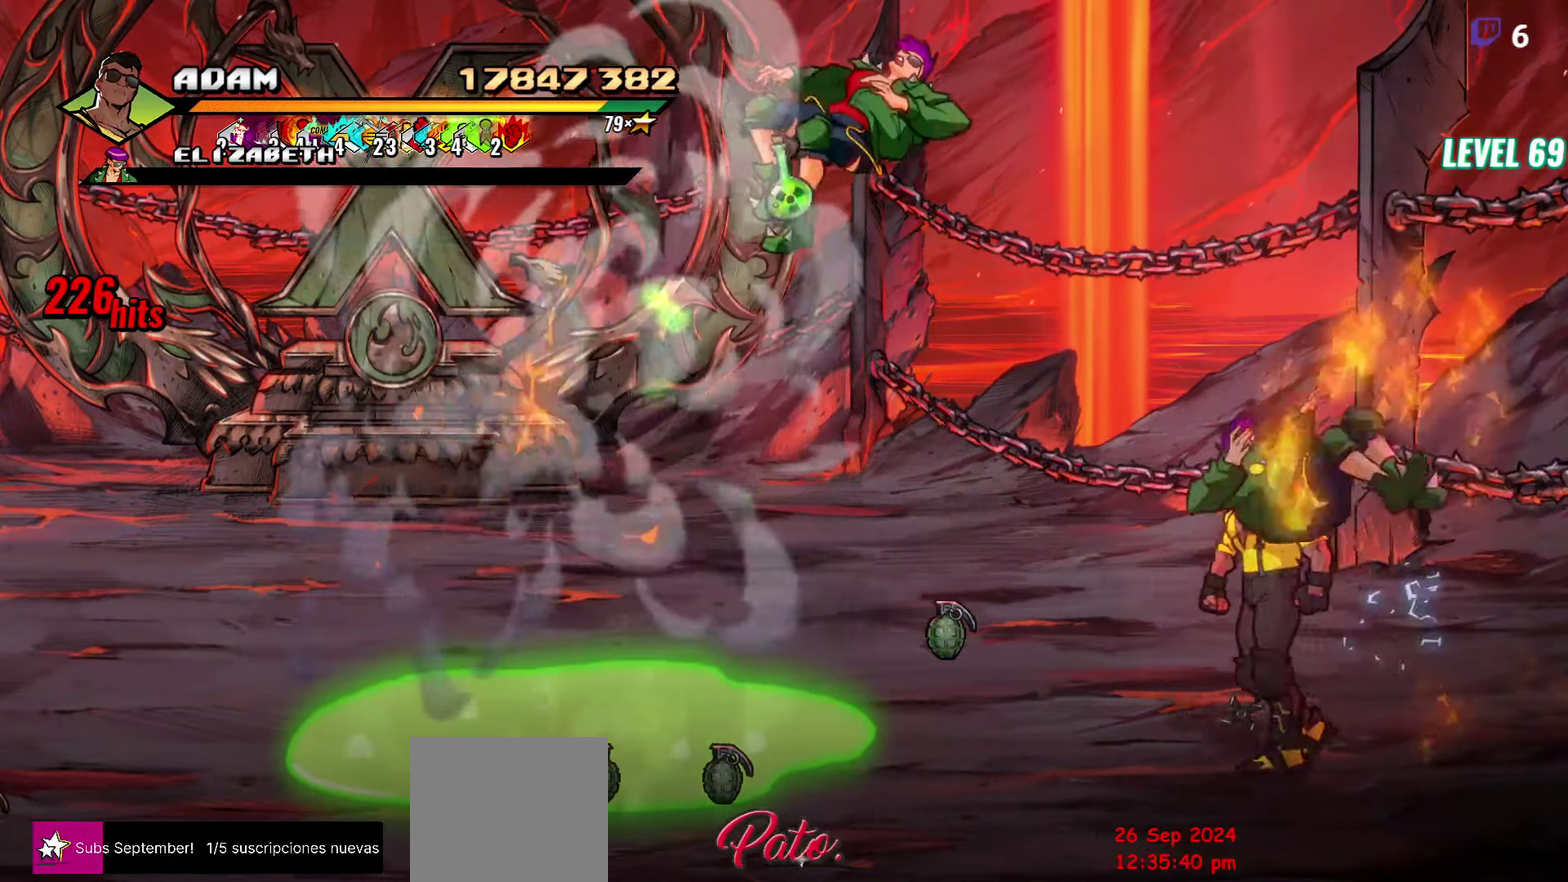
{"buttons": ["DPAD_UP", "DPAD_LEFT"], "events": []}
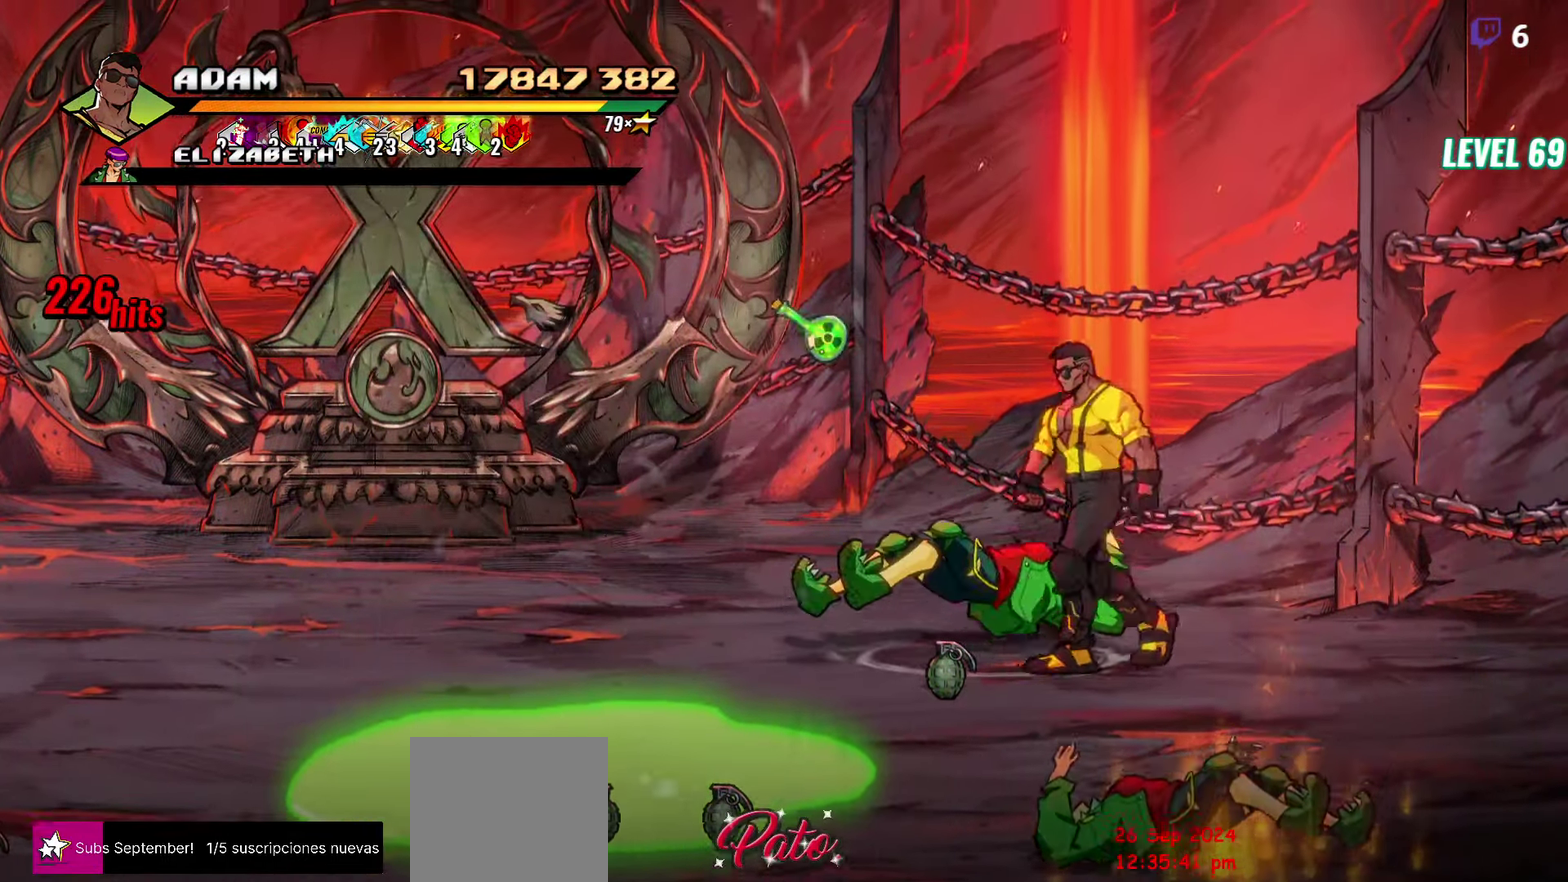
{"buttons": ["DPAD_RIGHT"], "events": [[33, "DPAD_UP", "up"], [383, "DPAD_LEFT", "up"], [466, "DPAD_RIGHT", "down"]]}
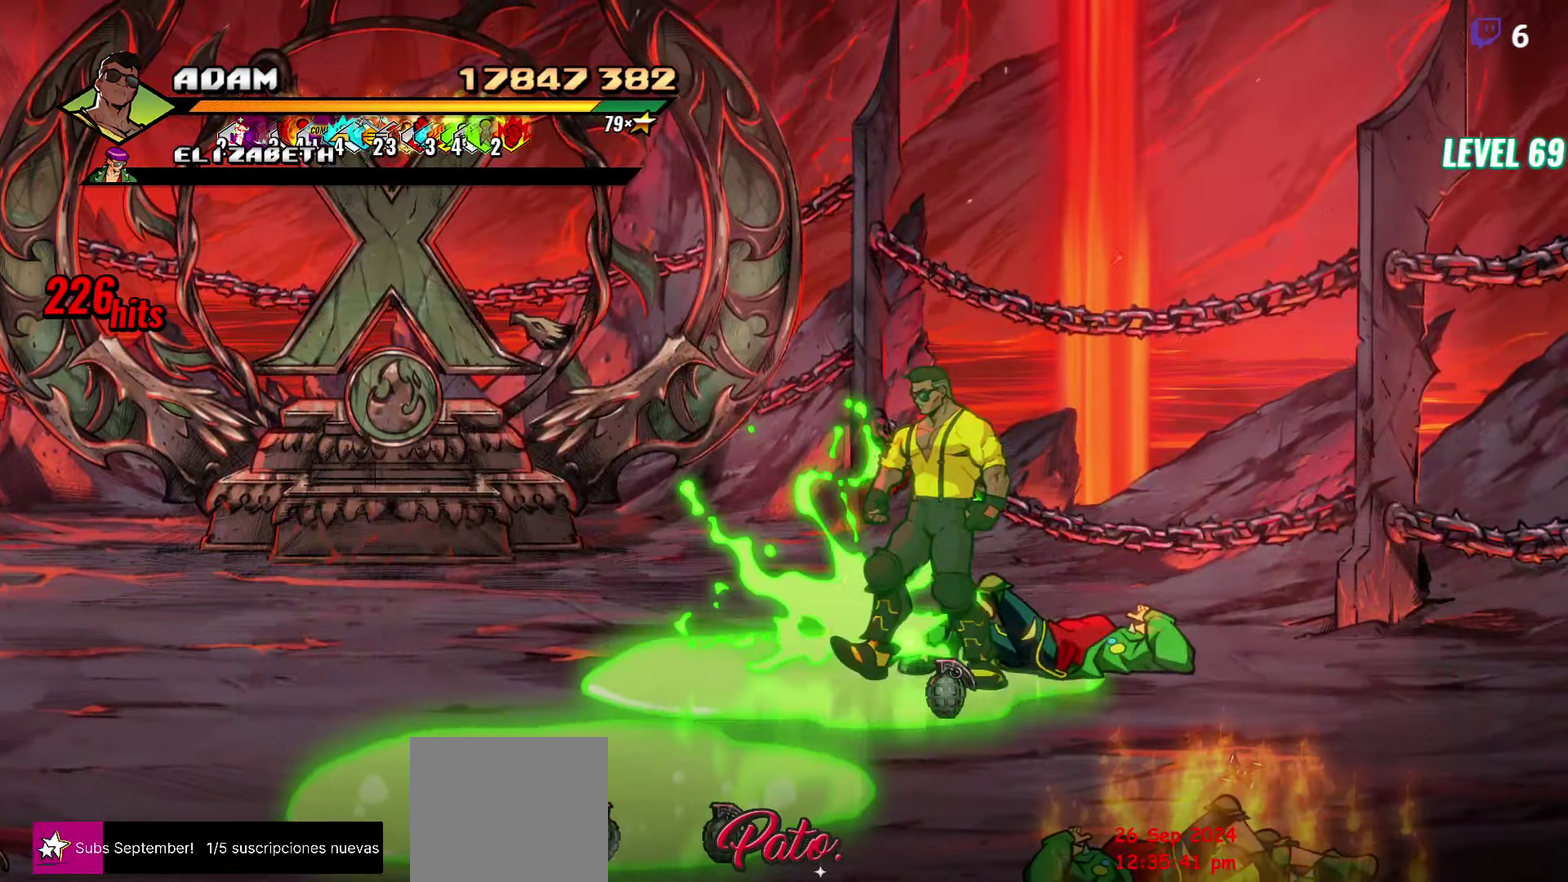
{"buttons": ["DPAD_RIGHT"], "events": [[83, "DPAD_RIGHT", "up"], [400, "DPAD_RIGHT", "down"]]}
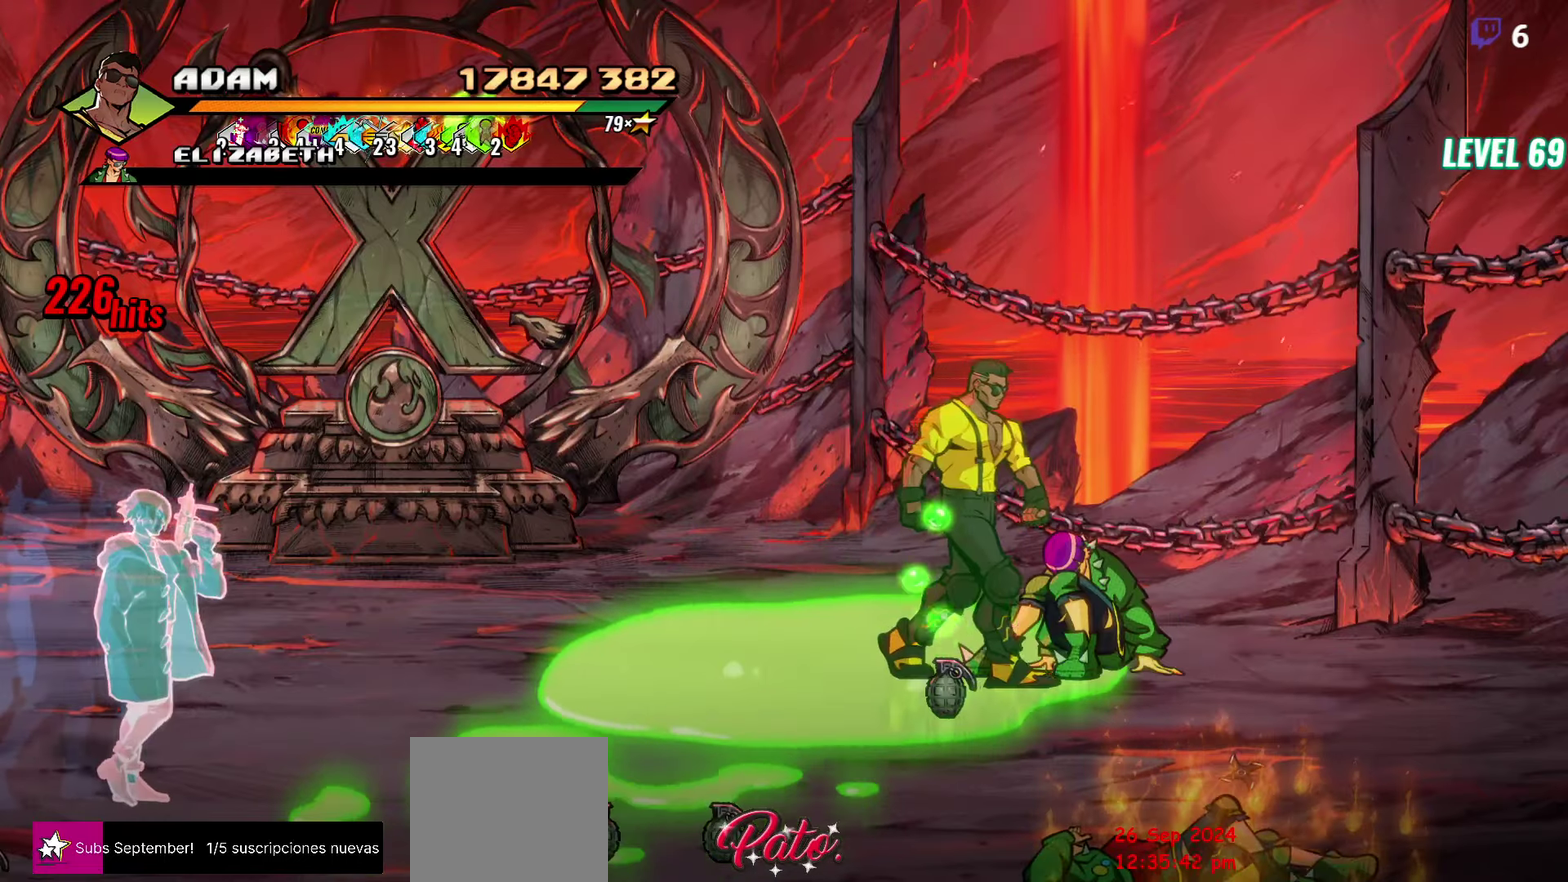
{"buttons": ["Y"], "events": [[283, "DPAD_RIGHT", "up"], [333, "Y", "down"]]}
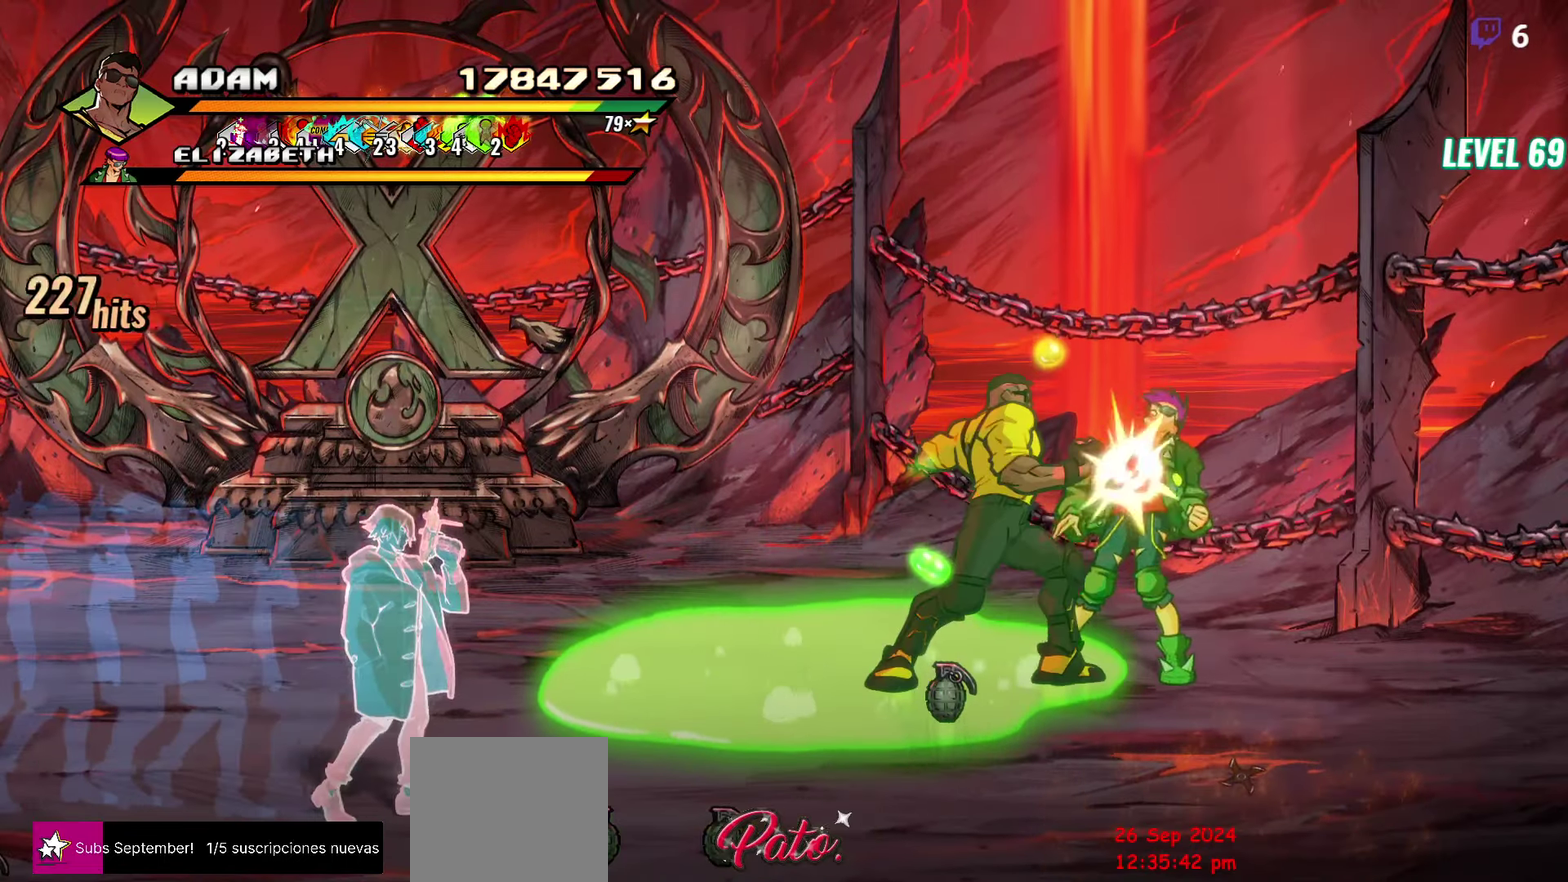
{"buttons": ["DPAD_RIGHT"], "events": [[483, "DPAD_RIGHT", "down"], [500, "Y", "up"]]}
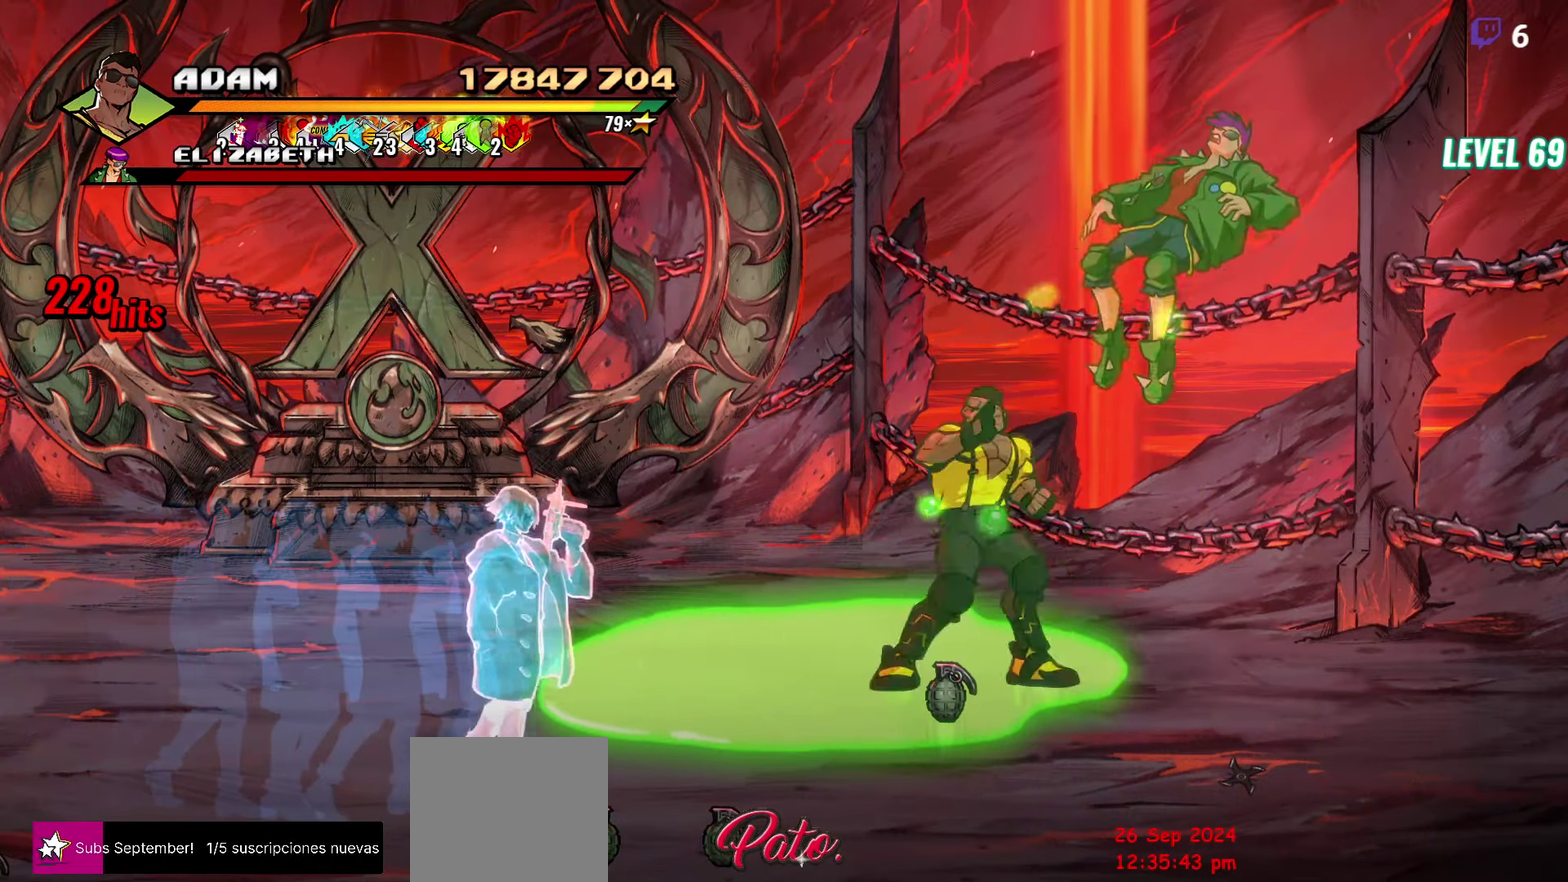
{"buttons": ["DPAD_DOWN", "DPAD_RIGHT"], "events": [[300, "DPAD_DOWN", "down"]]}
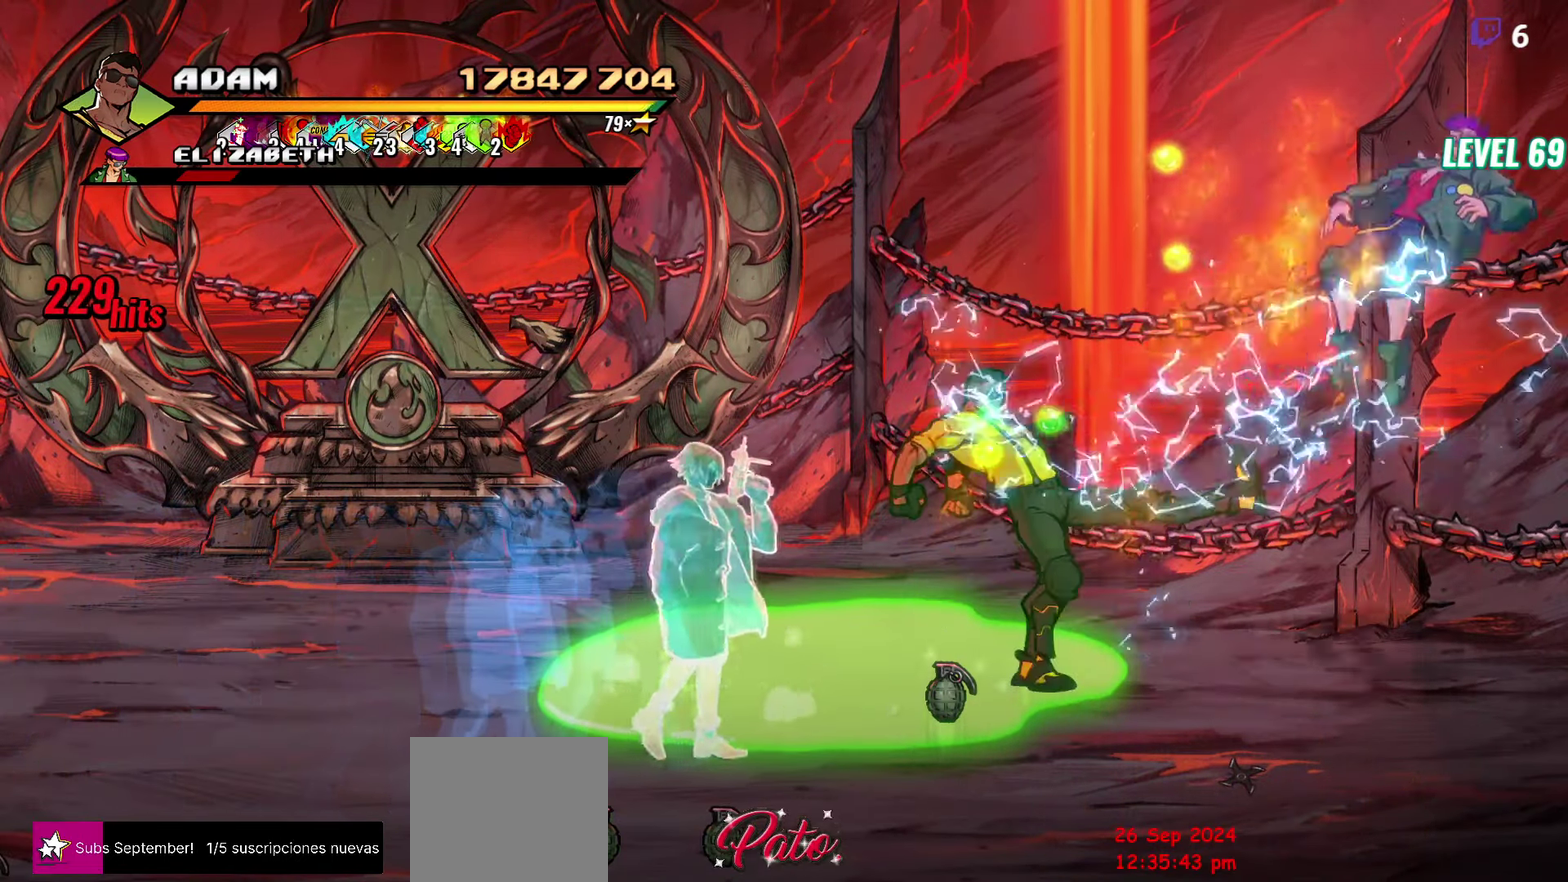
{"buttons": ["DPAD_RIGHT"], "events": [[250, "DPAD_DOWN", "up"]]}
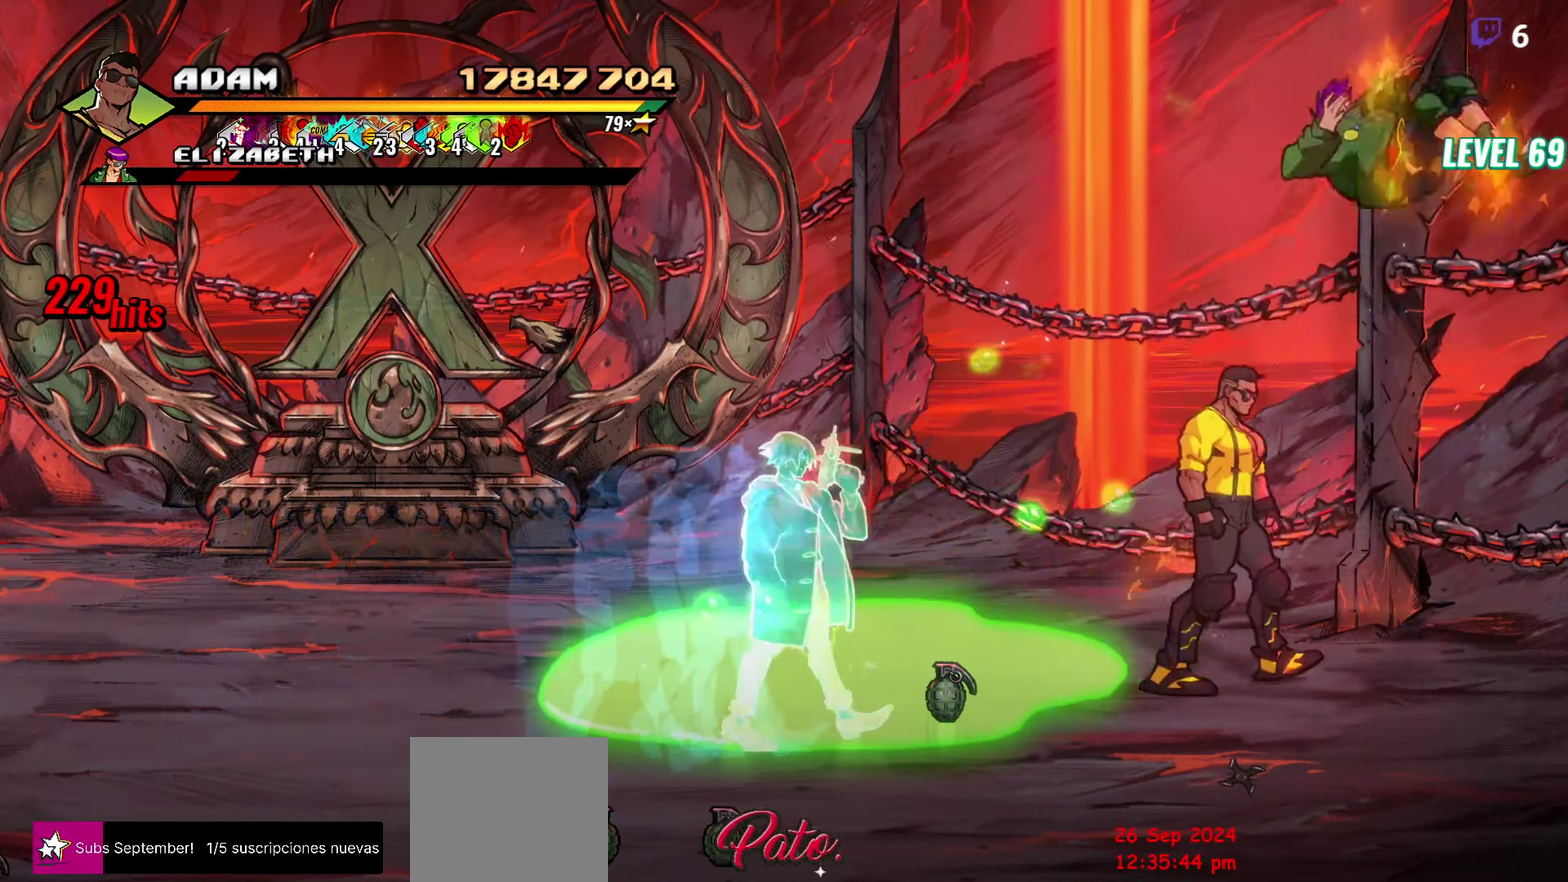
{"buttons": ["DPAD_LEFT"], "events": [[183, "R1", "down"], [267, "DPAD_RIGHT", "up"], [300, "R1", "up"], [400, "DPAD_LEFT", "down"]]}
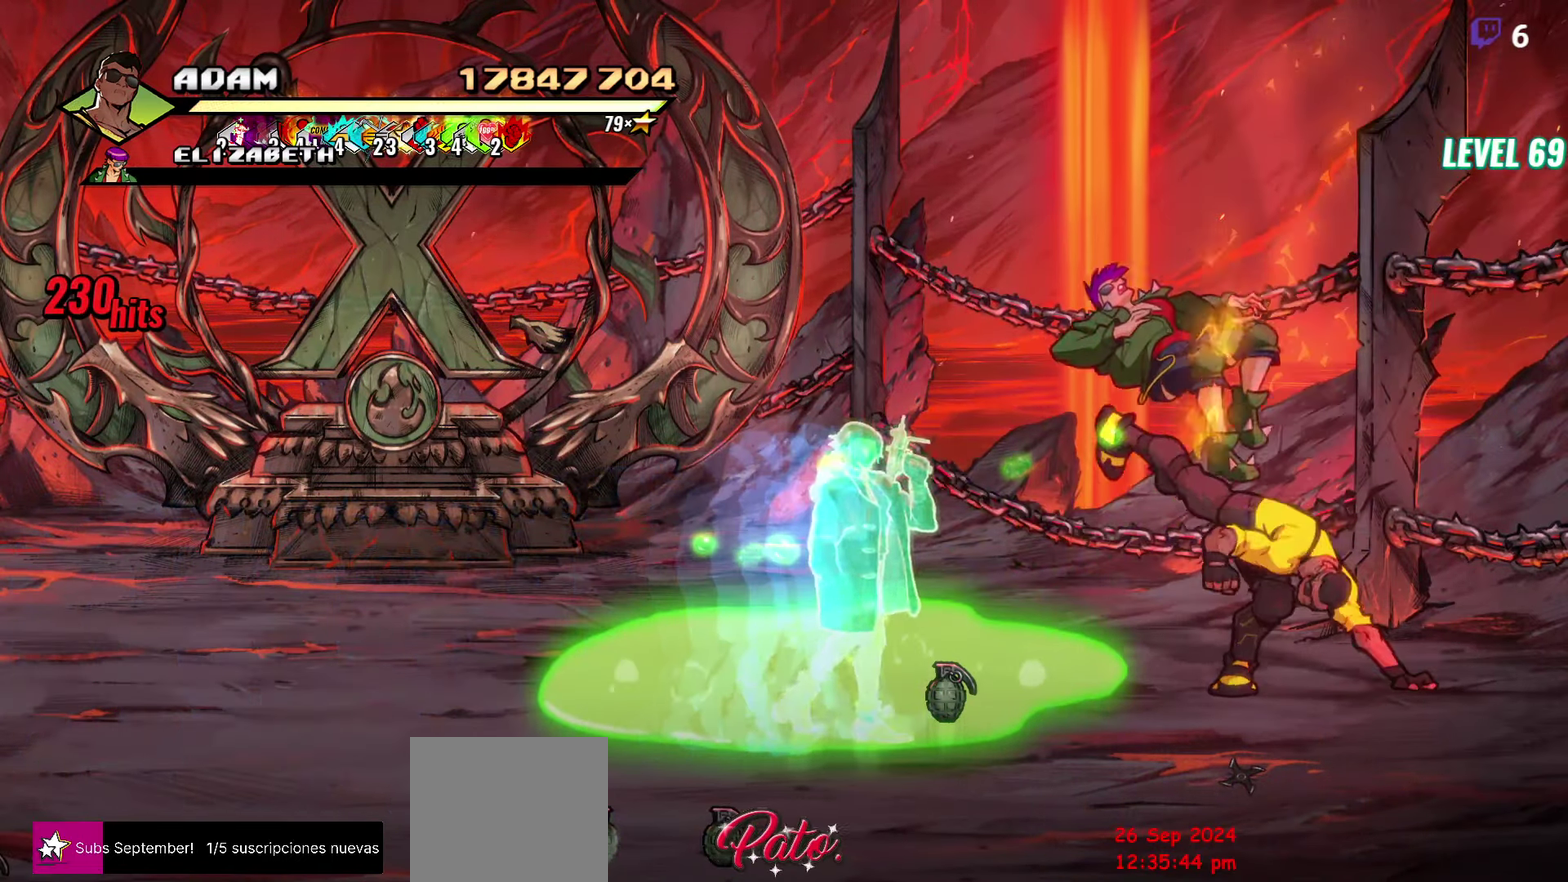
{"buttons": [], "events": [[17, "DPAD_DOWN", "down"], [417, "DPAD_LEFT", "up"], [433, "DPAD_DOWN", "up"]]}
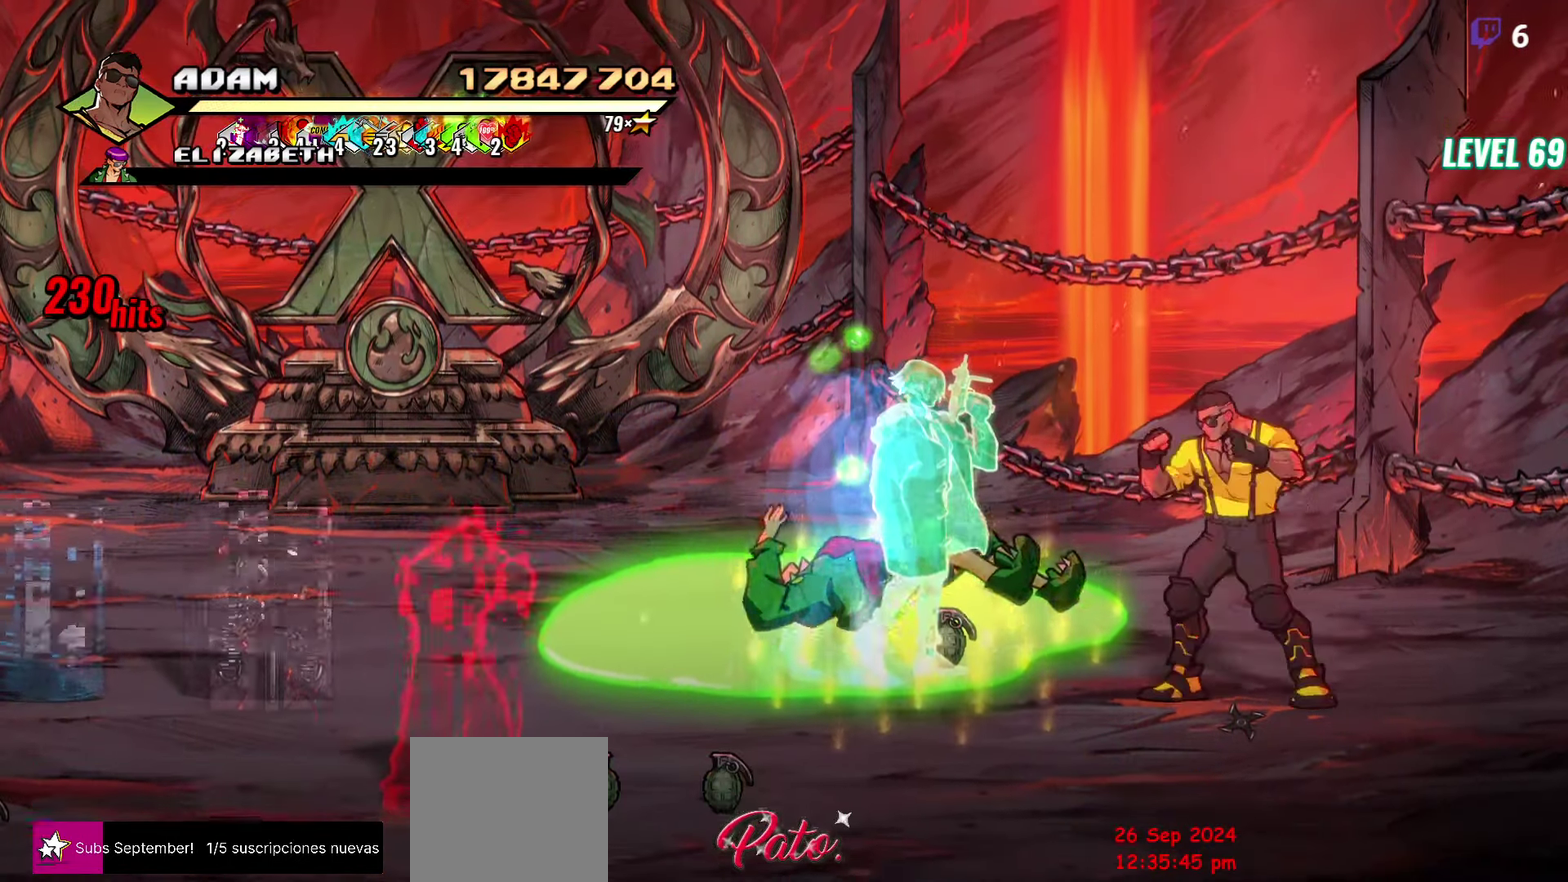
{"buttons": [], "events": [[367, "DPAD_DOWN", "down"], [483, "DPAD_DOWN", "up"]]}
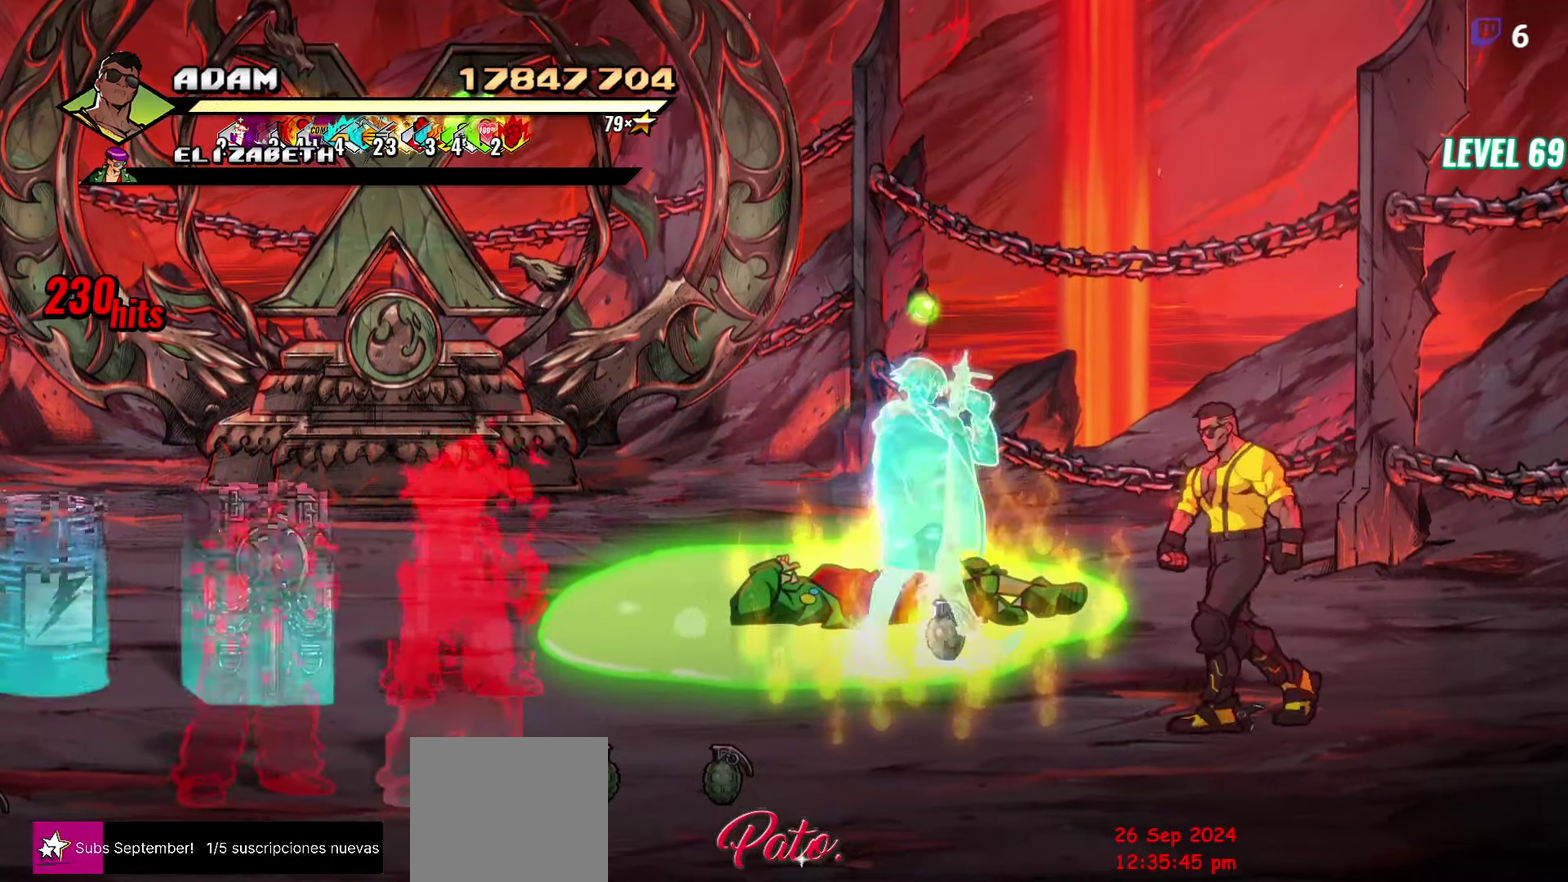
{"buttons": ["DPAD_LEFT"], "events": [[133, "DPAD_LEFT", "down"]]}
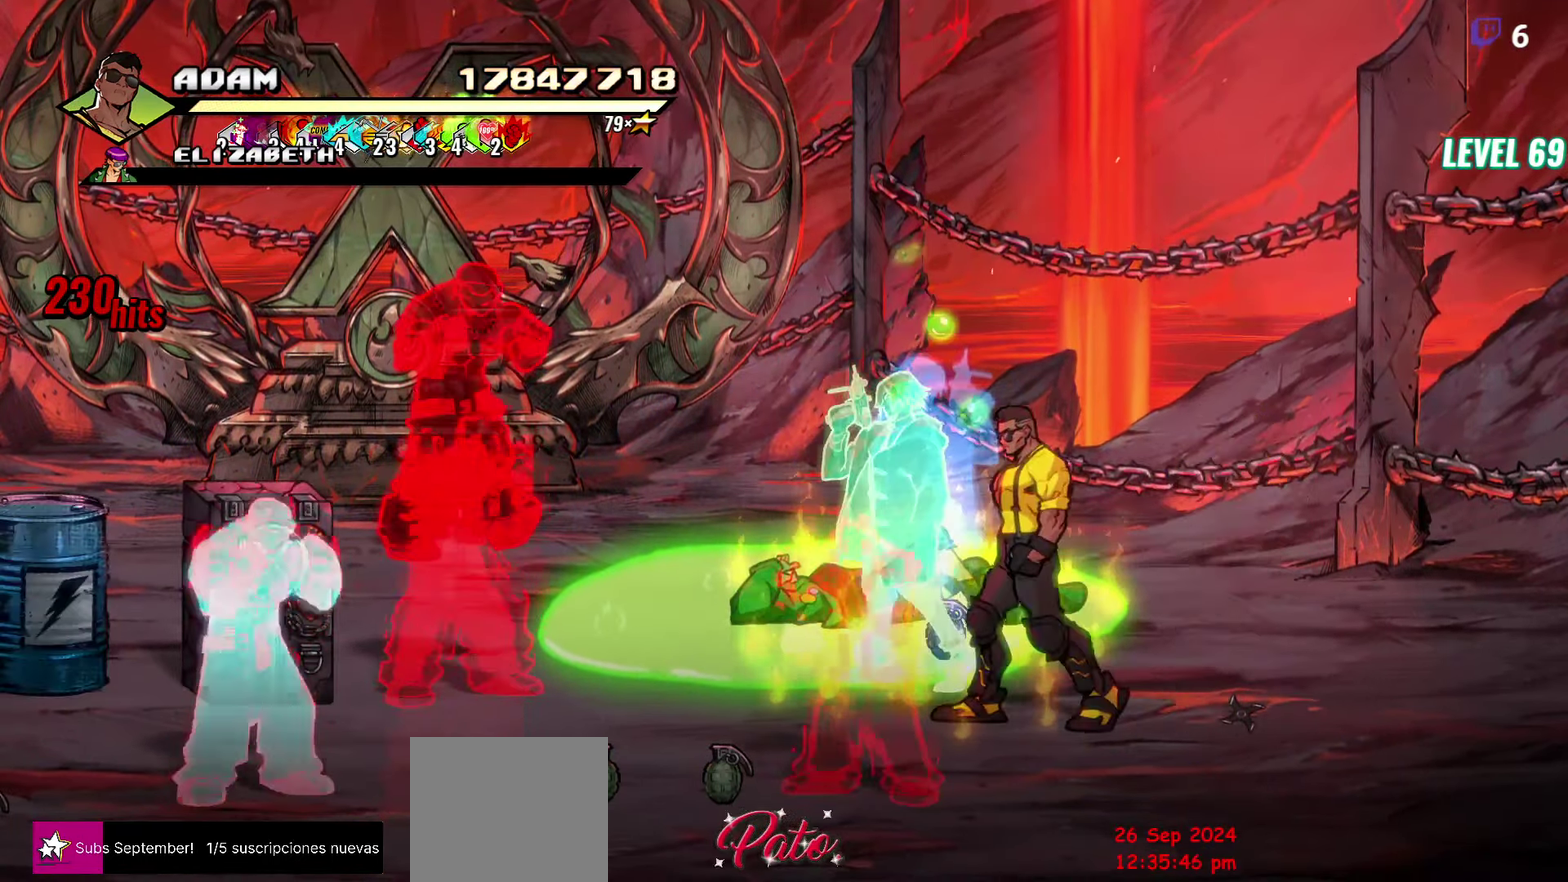
{"buttons": [], "events": [[233, "A", "down"], [350, "A", "up"], [350, "L1", "down"], [433, "DPAD_LEFT", "up"], [467, "L1", "up"]]}
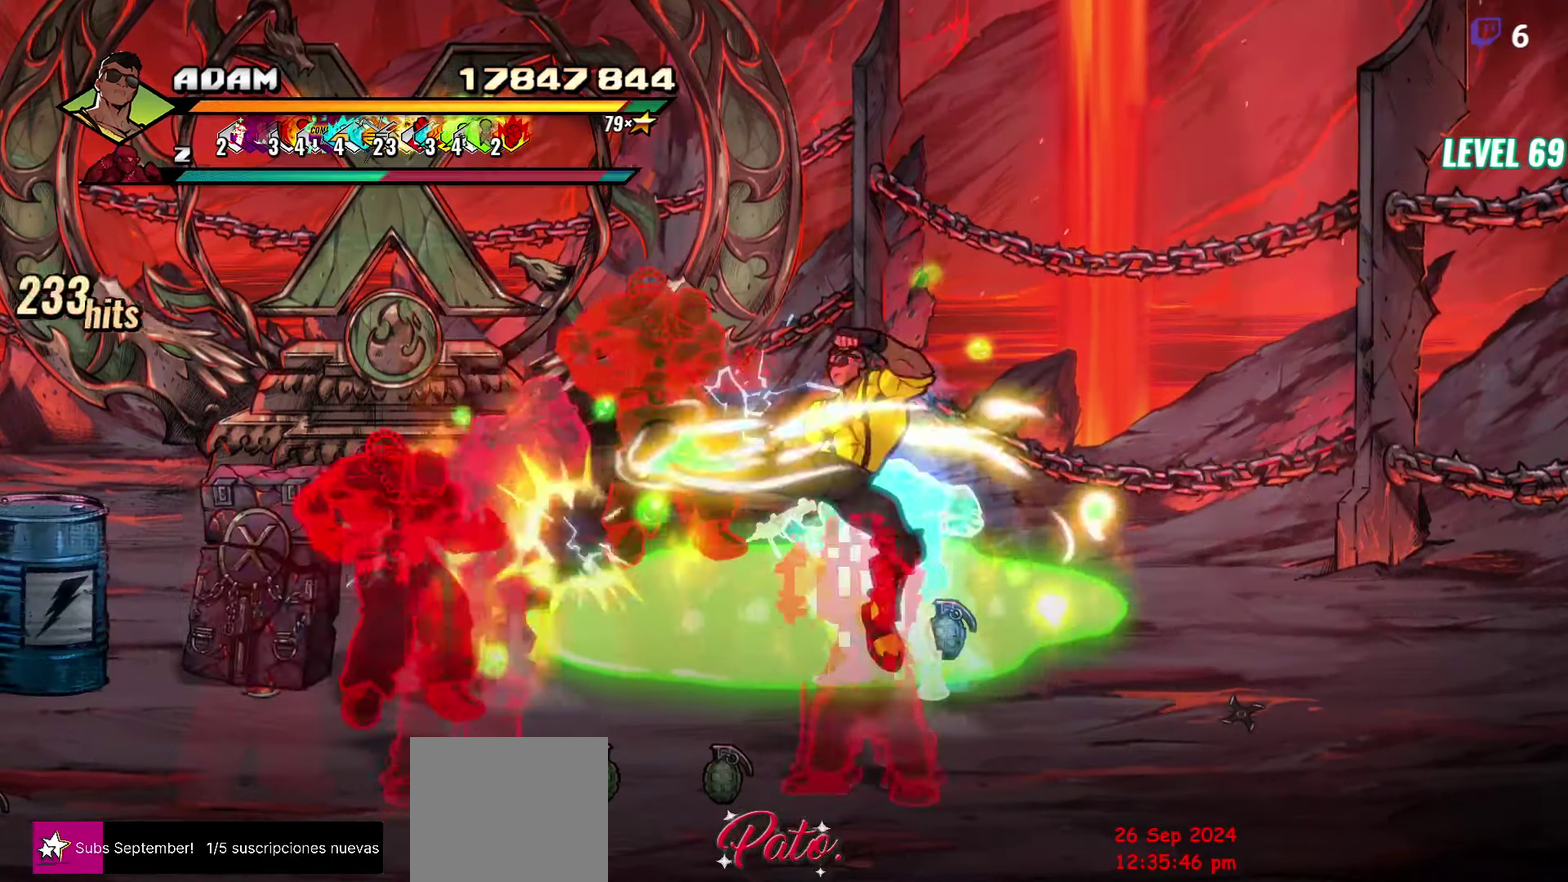
{"buttons": [], "events": []}
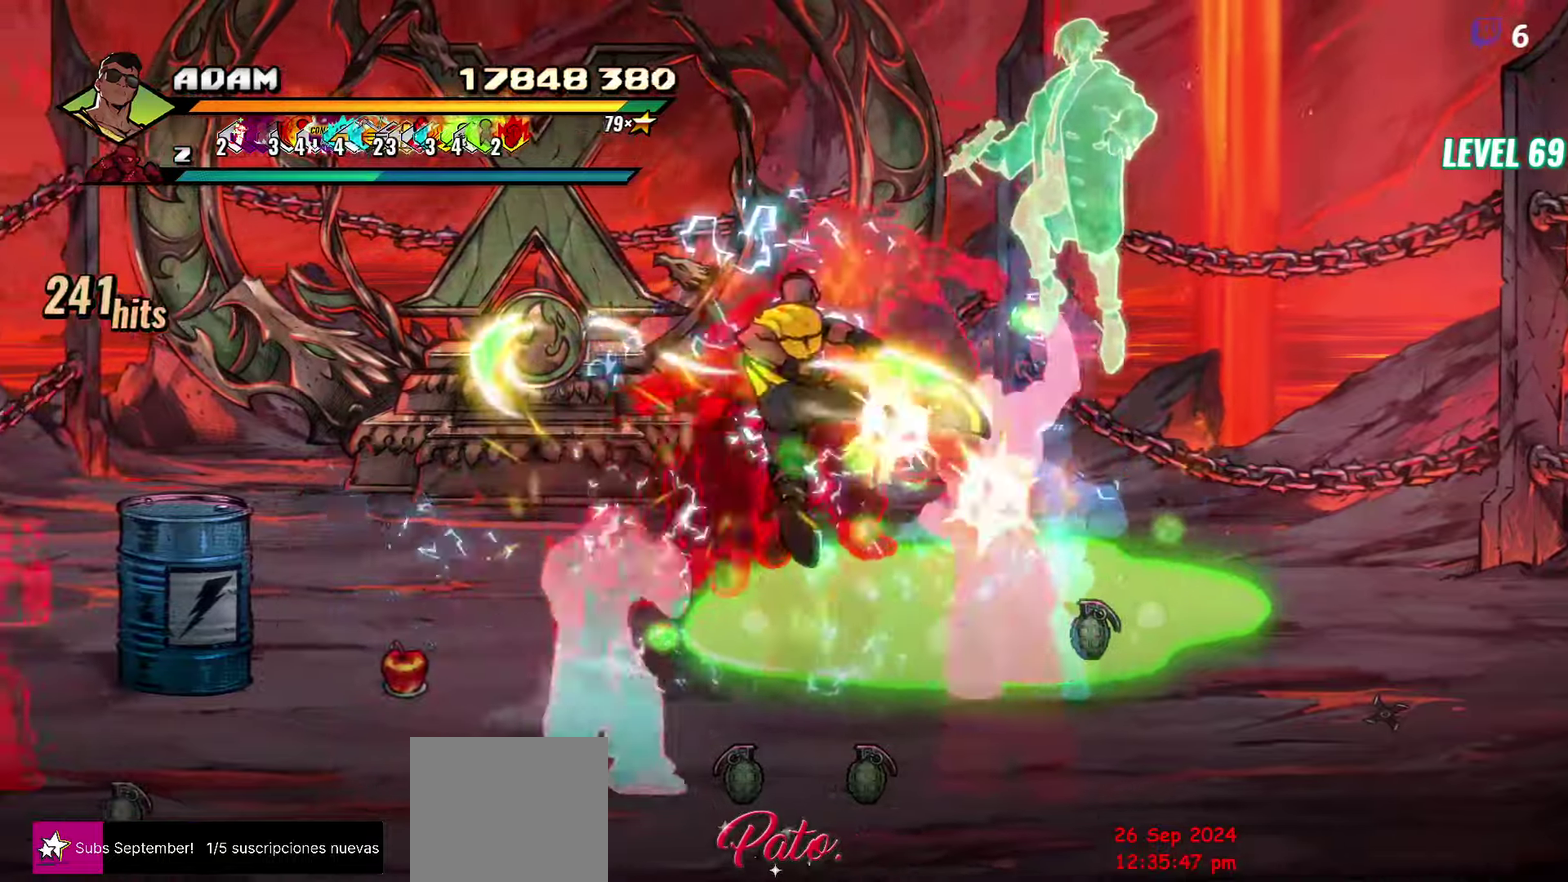
{"buttons": [], "events": [[400, "DPAD_LEFT", "down"], [484, "DPAD_LEFT", "up"]]}
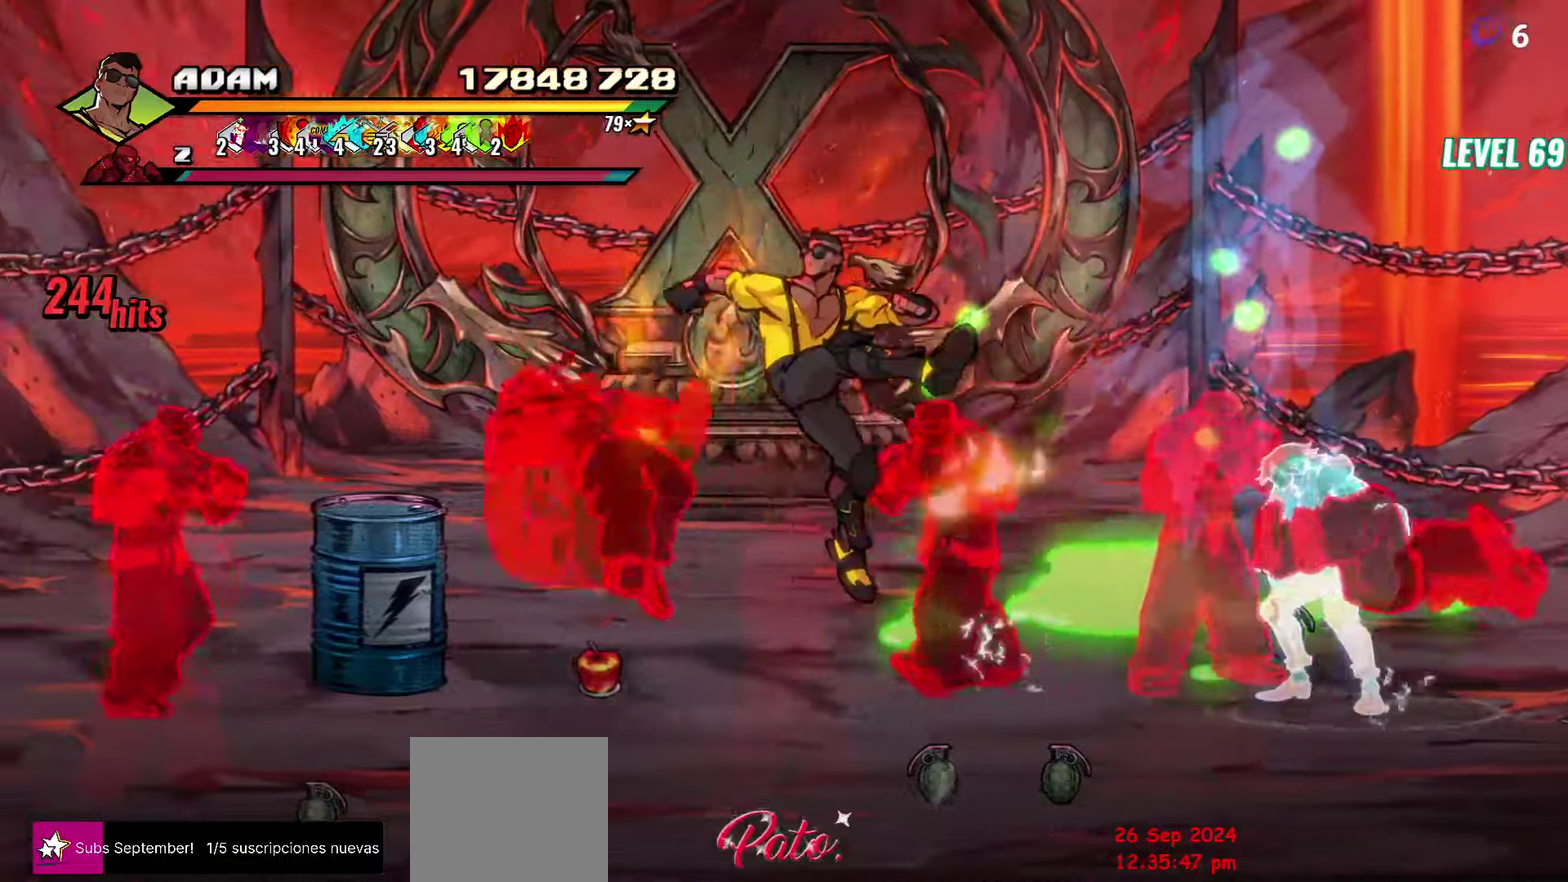
{"buttons": [], "events": [[50, "DPAD_LEFT", "down"], [150, "Y", "down"], [234, "DPAD_LEFT", "up"], [234, "Y", "up"], [367, "L1", "down"], [484, "L1", "up"]]}
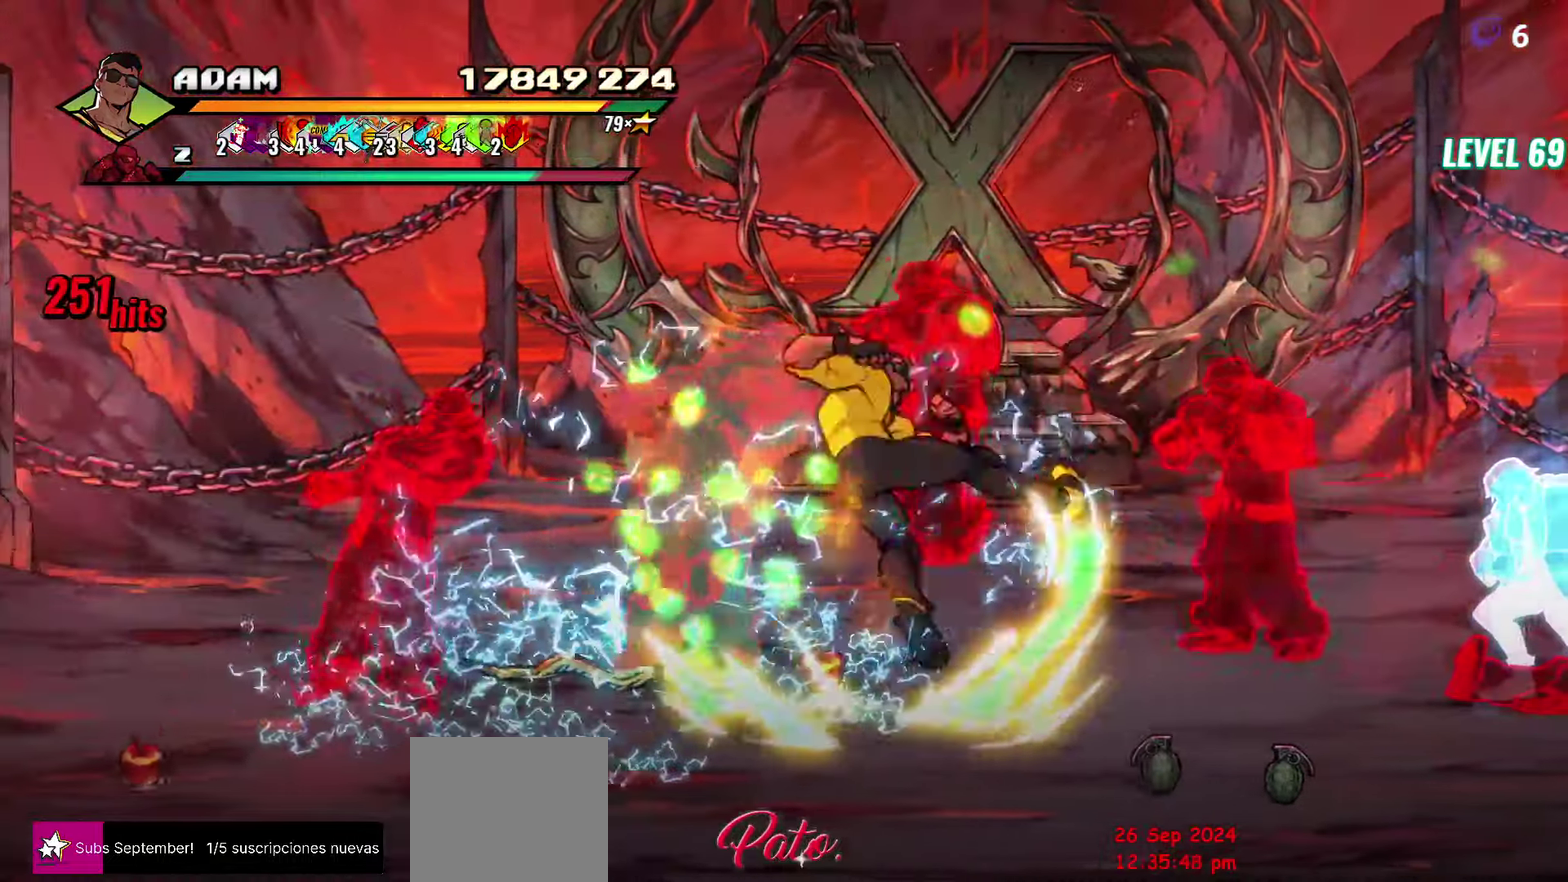
{"buttons": [], "events": [[200, "Y", "down"], [334, "Y", "up"]]}
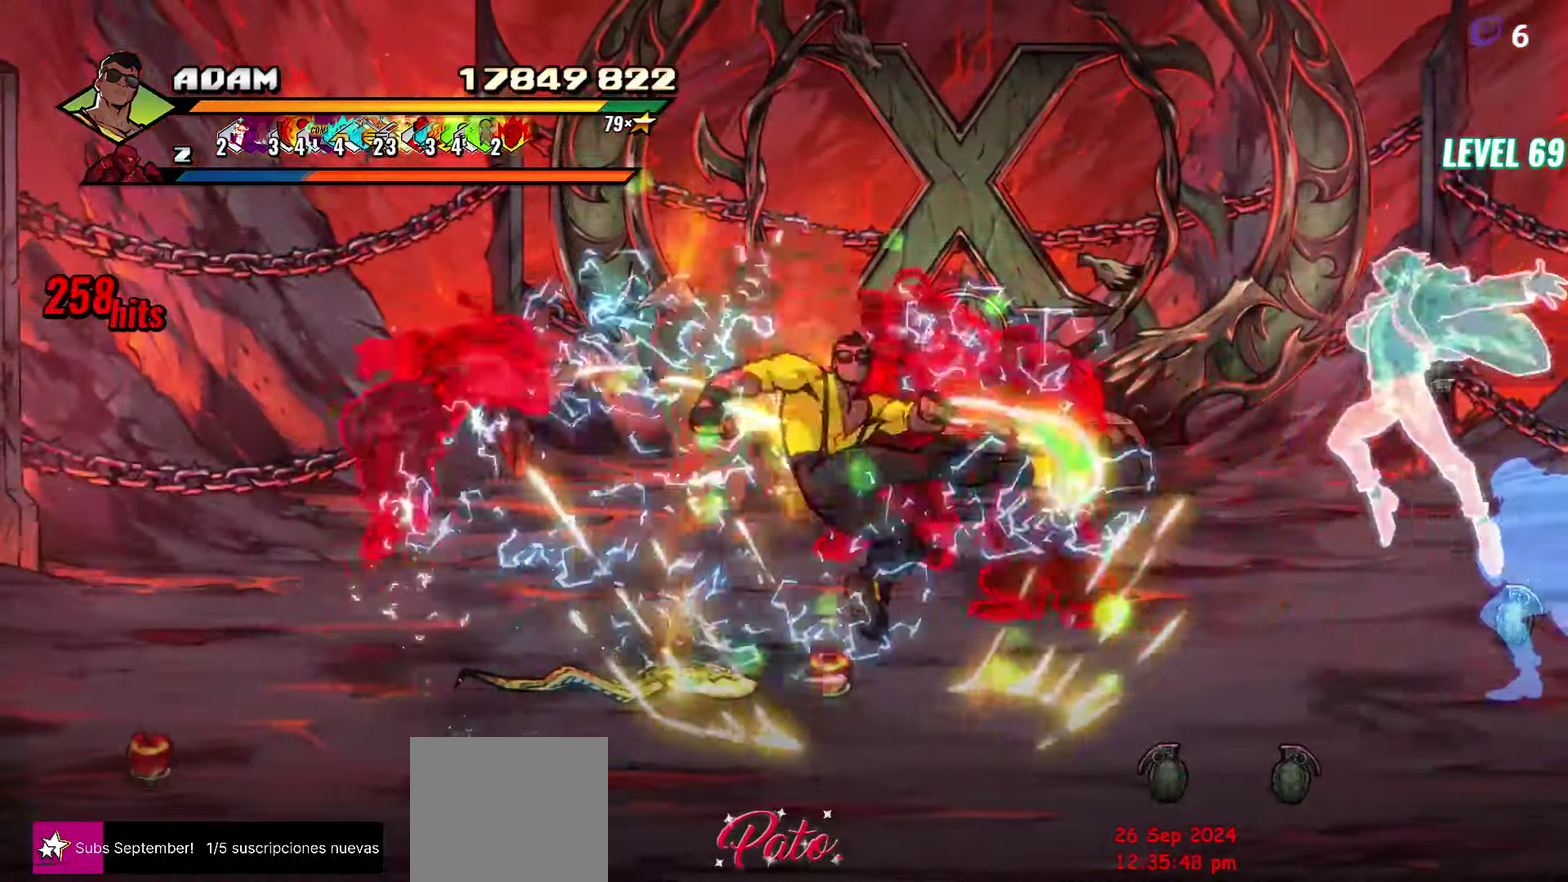
{"buttons": [], "events": [[17, "DPAD_LEFT", "down"], [84, "DPAD_LEFT", "up"], [134, "DPAD_LEFT", "down"], [200, "Y", "down"], [284, "DPAD_LEFT", "up"], [317, "Y", "up"]]}
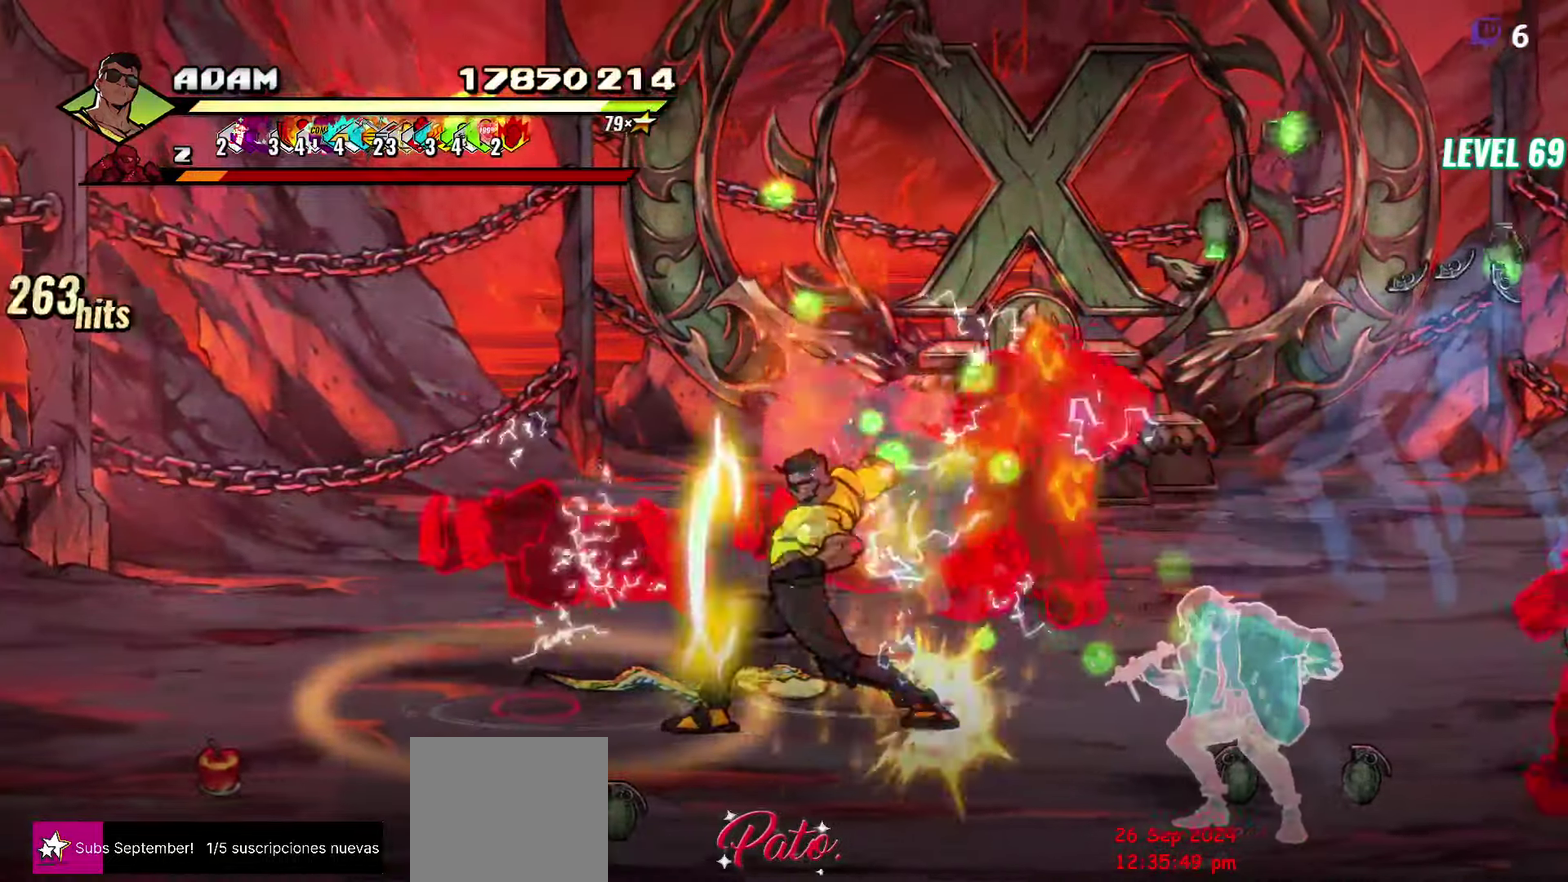
{"buttons": ["Y"], "events": [[67, "L1", "down"], [200, "L1", "up"], [400, "Y", "down"]]}
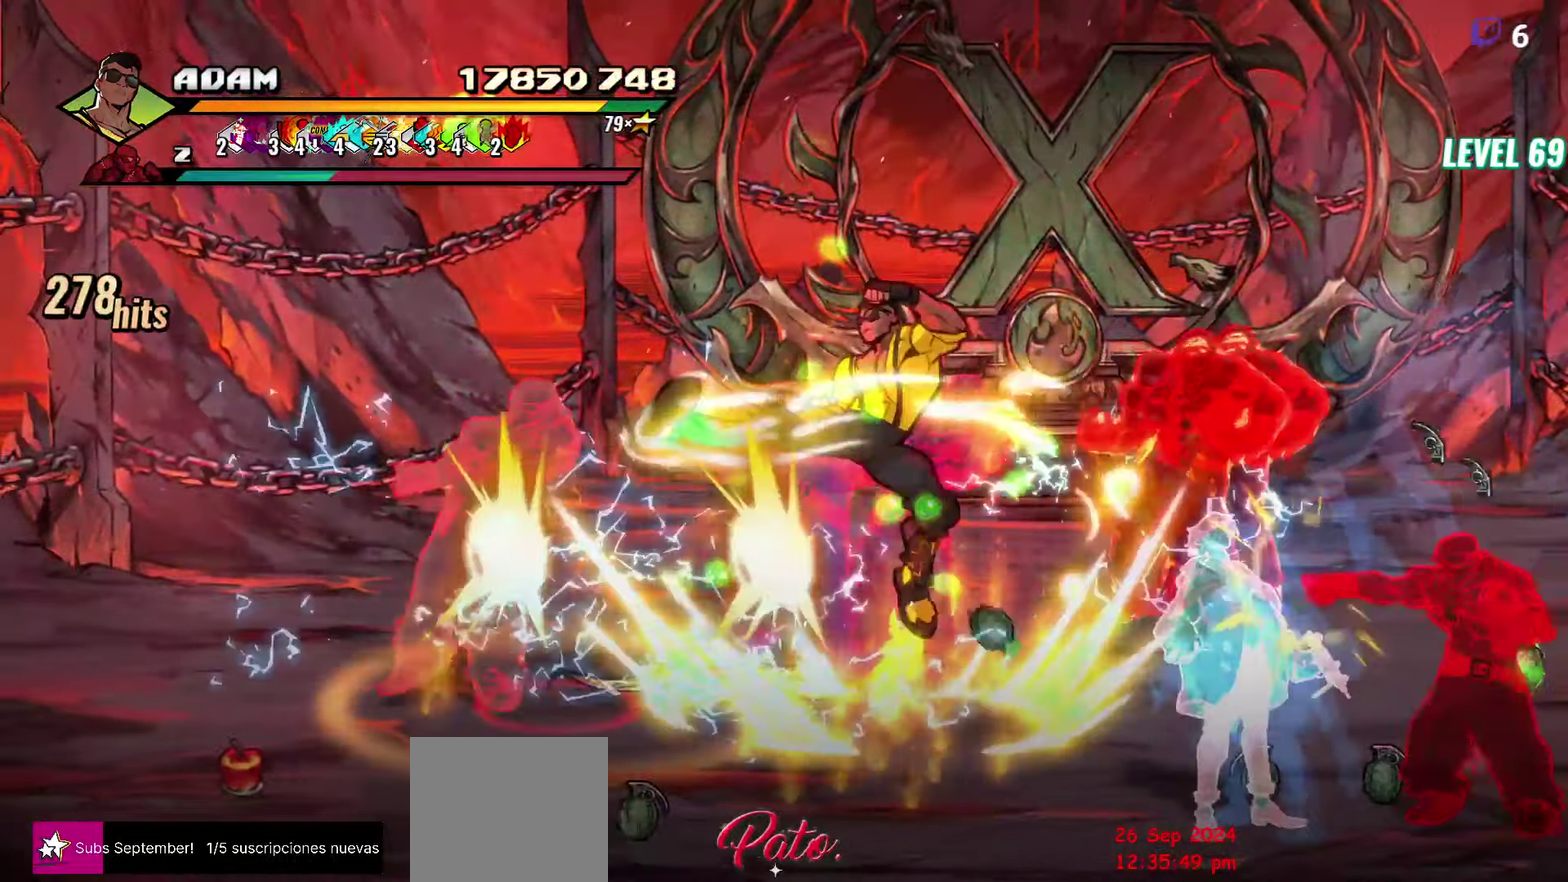
{"buttons": [], "events": [[50, "Y", "up"], [334, "DPAD_RIGHT", "down"], [500, "DPAD_RIGHT", "up"]]}
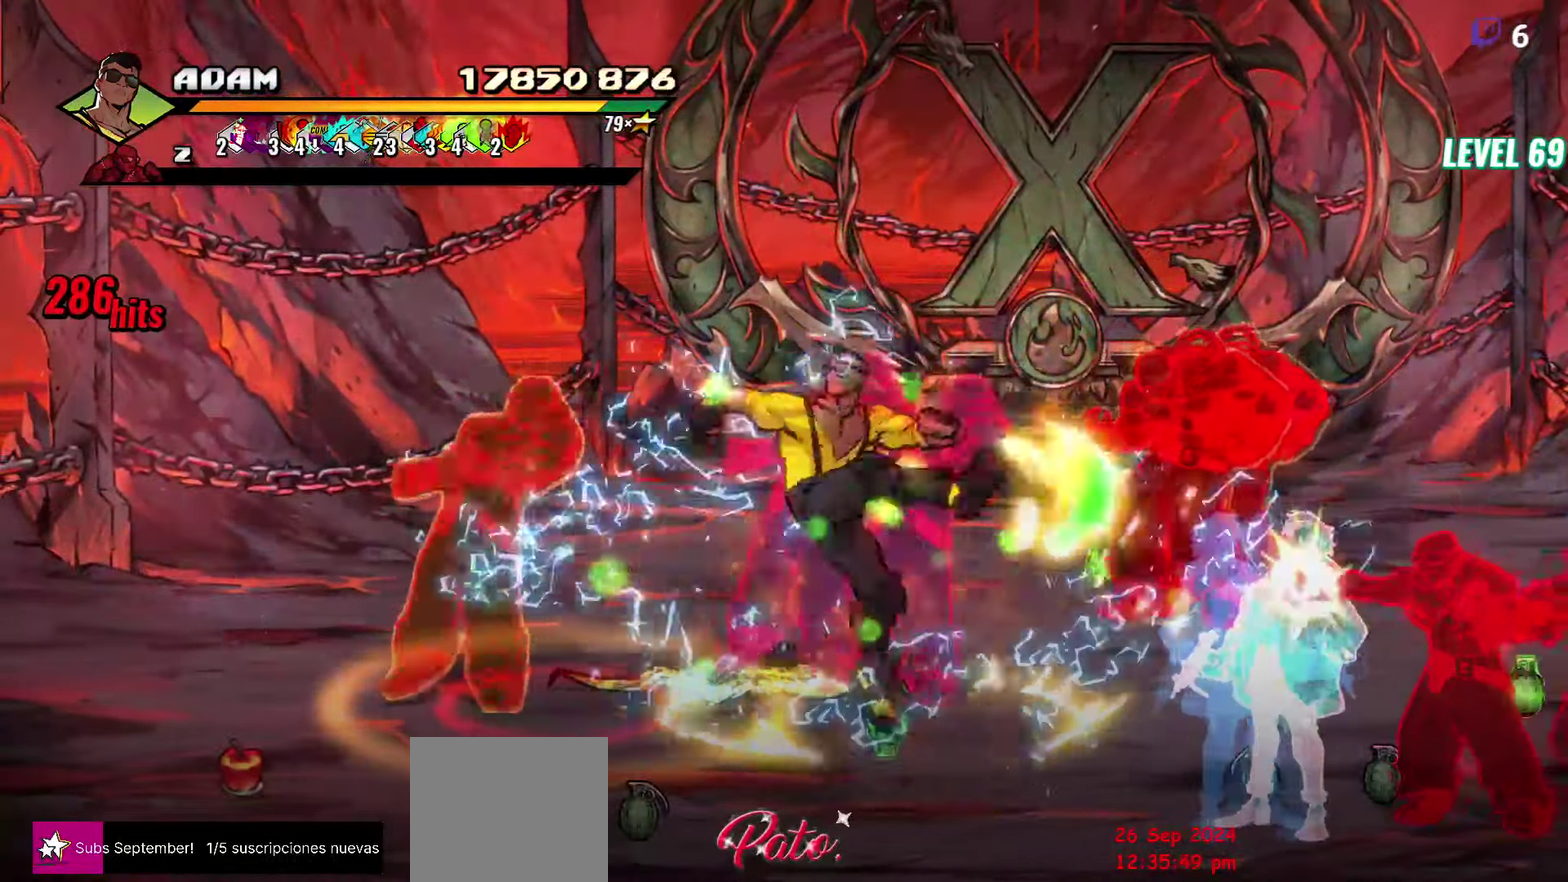
{"buttons": ["L1", "DPAD_RIGHT"], "events": [[34, "DPAD_RIGHT", "down"], [167, "Y", "down"], [267, "Y", "up"], [450, "L1", "down"]]}
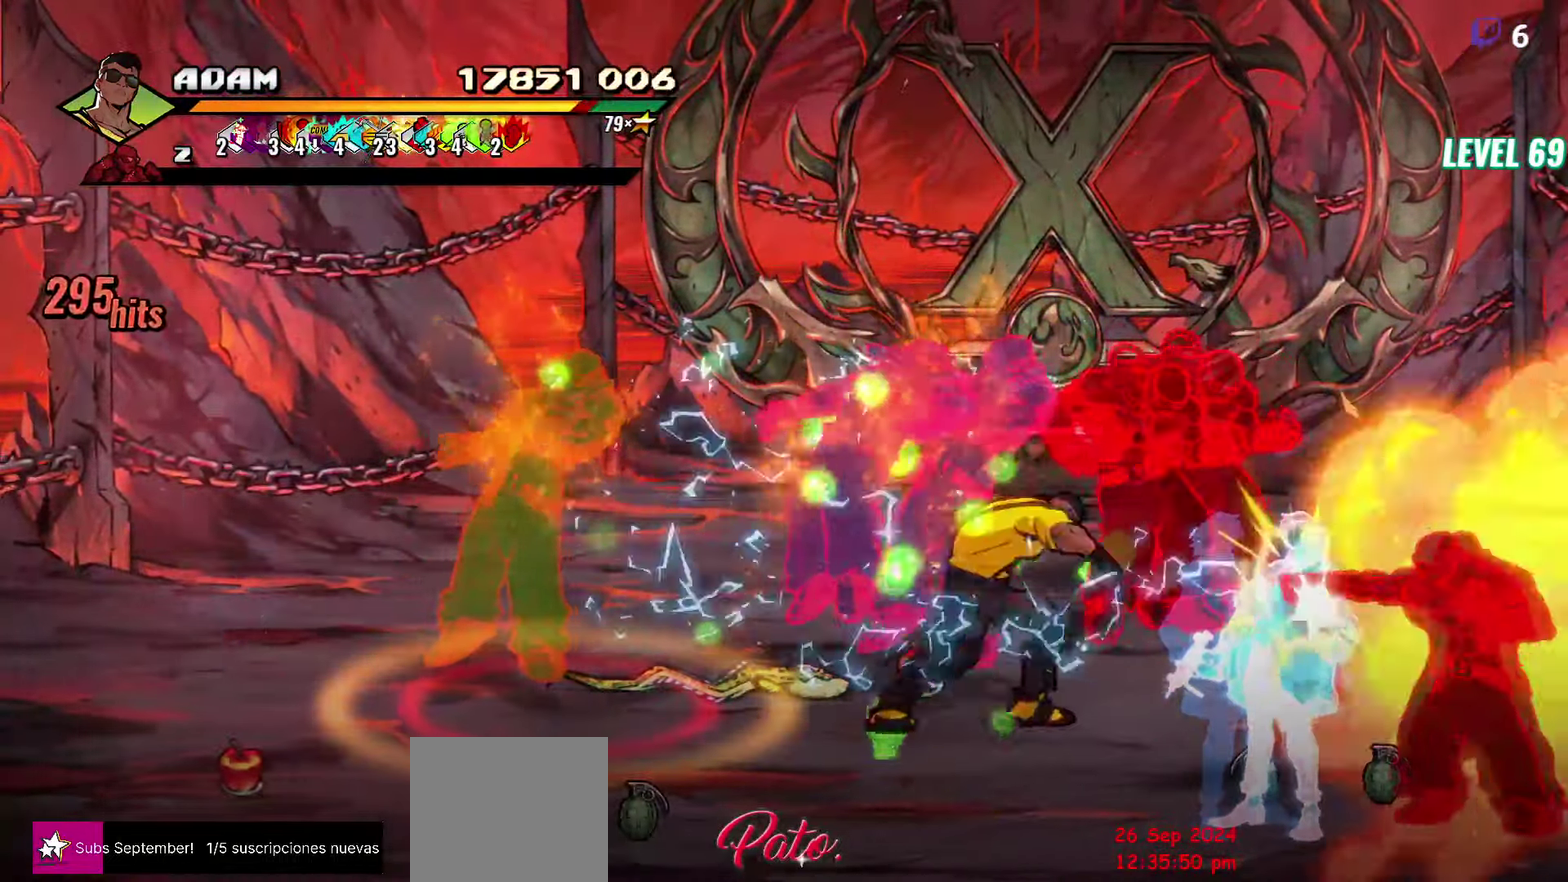
{"buttons": ["DPAD_RIGHT"], "events": [[117, "L1", "up"]]}
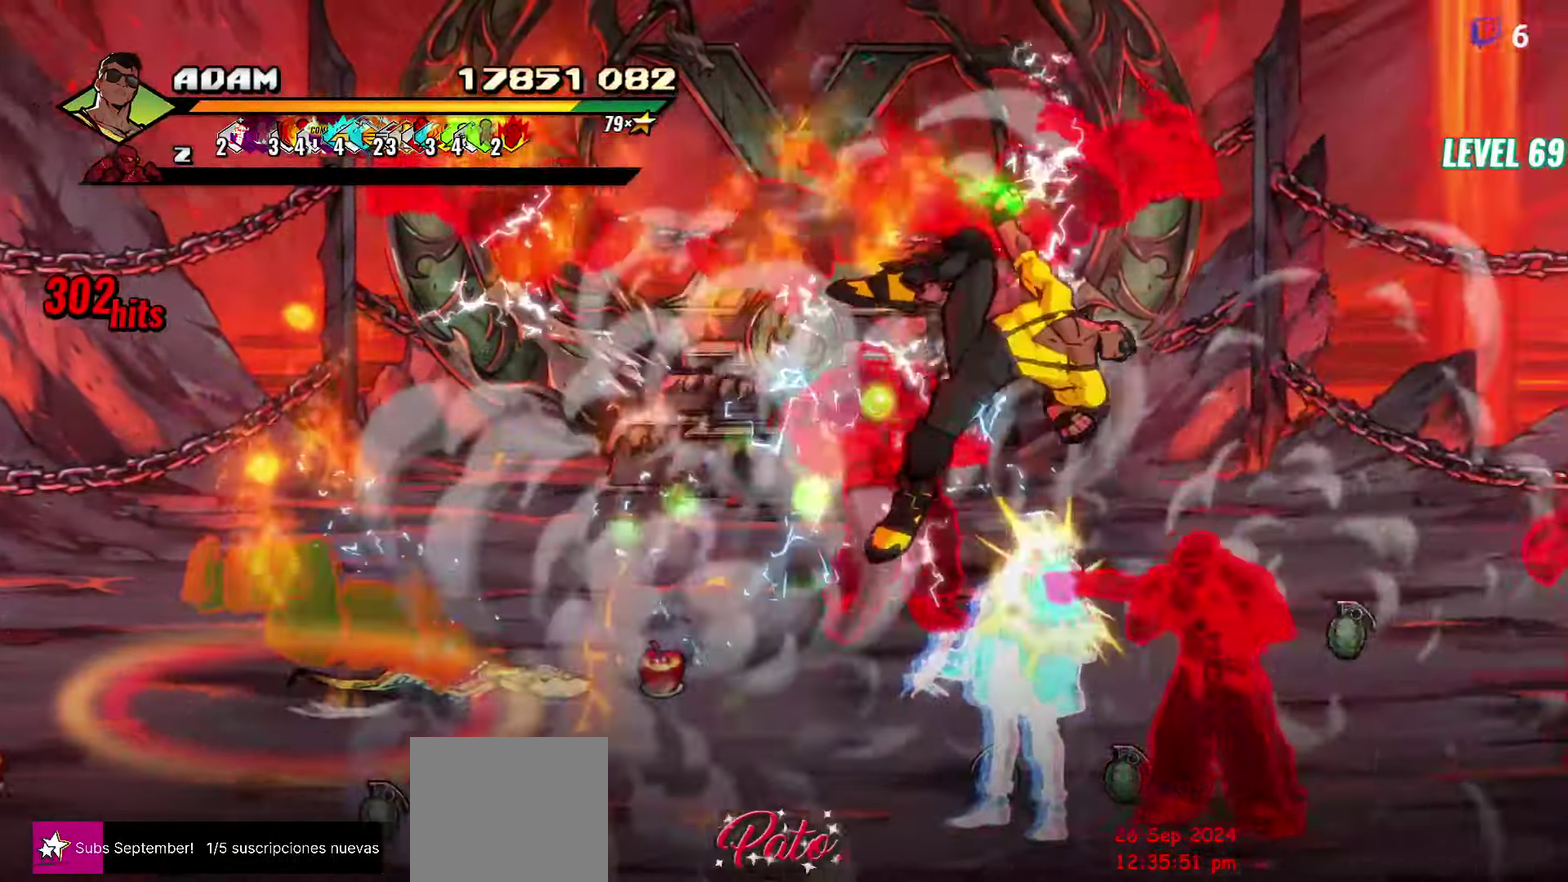
{"buttons": [], "events": [[17, "DPAD_RIGHT", "up"], [200, "R2", "down"], [334, "R2", "up"]]}
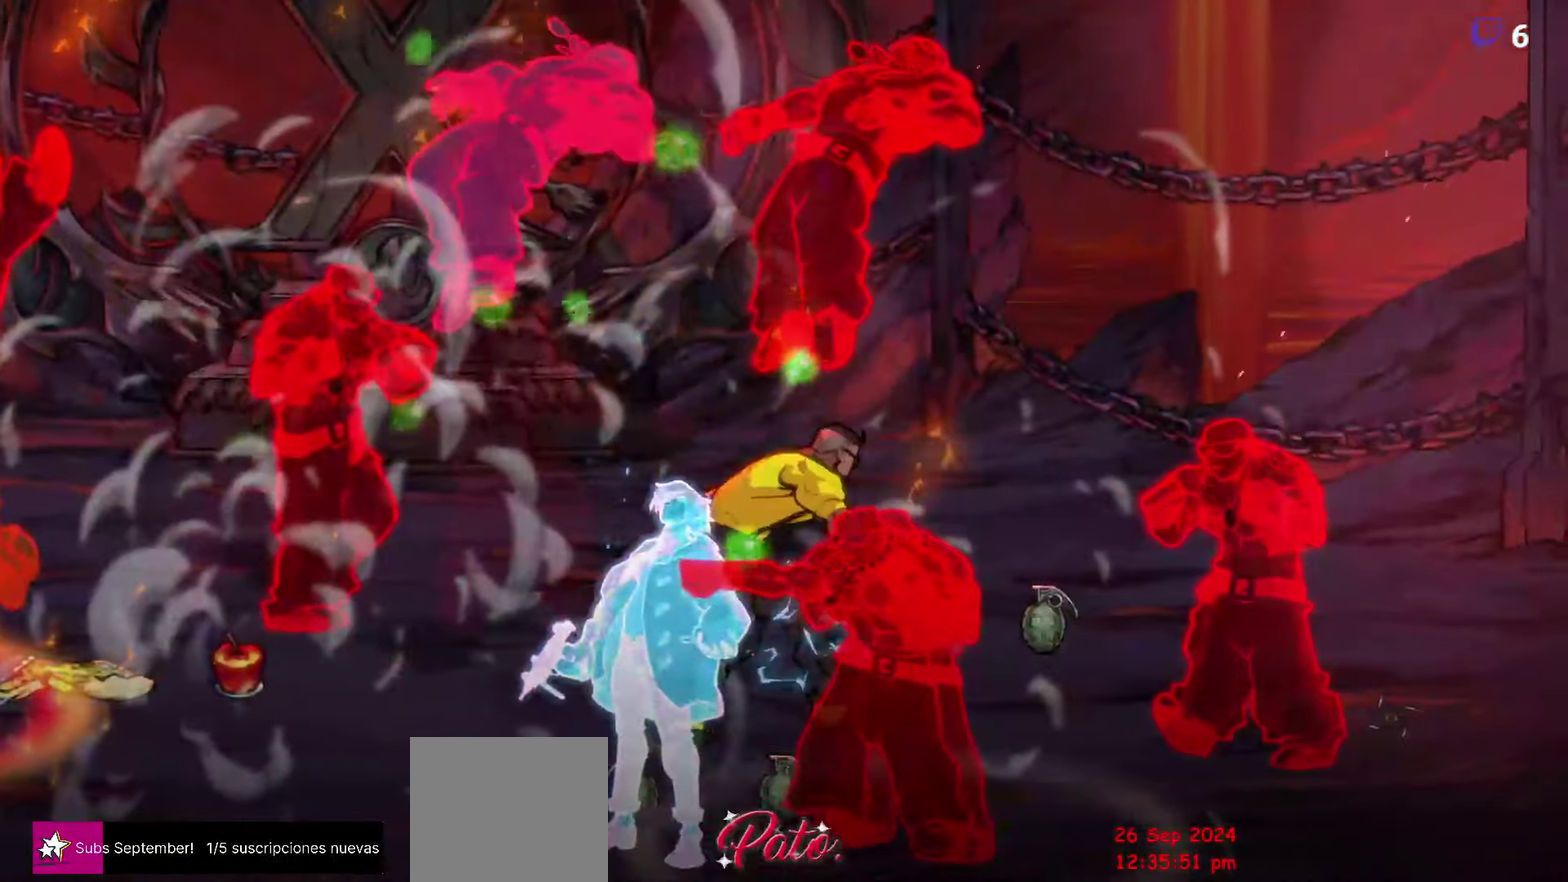
{"buttons": [], "events": []}
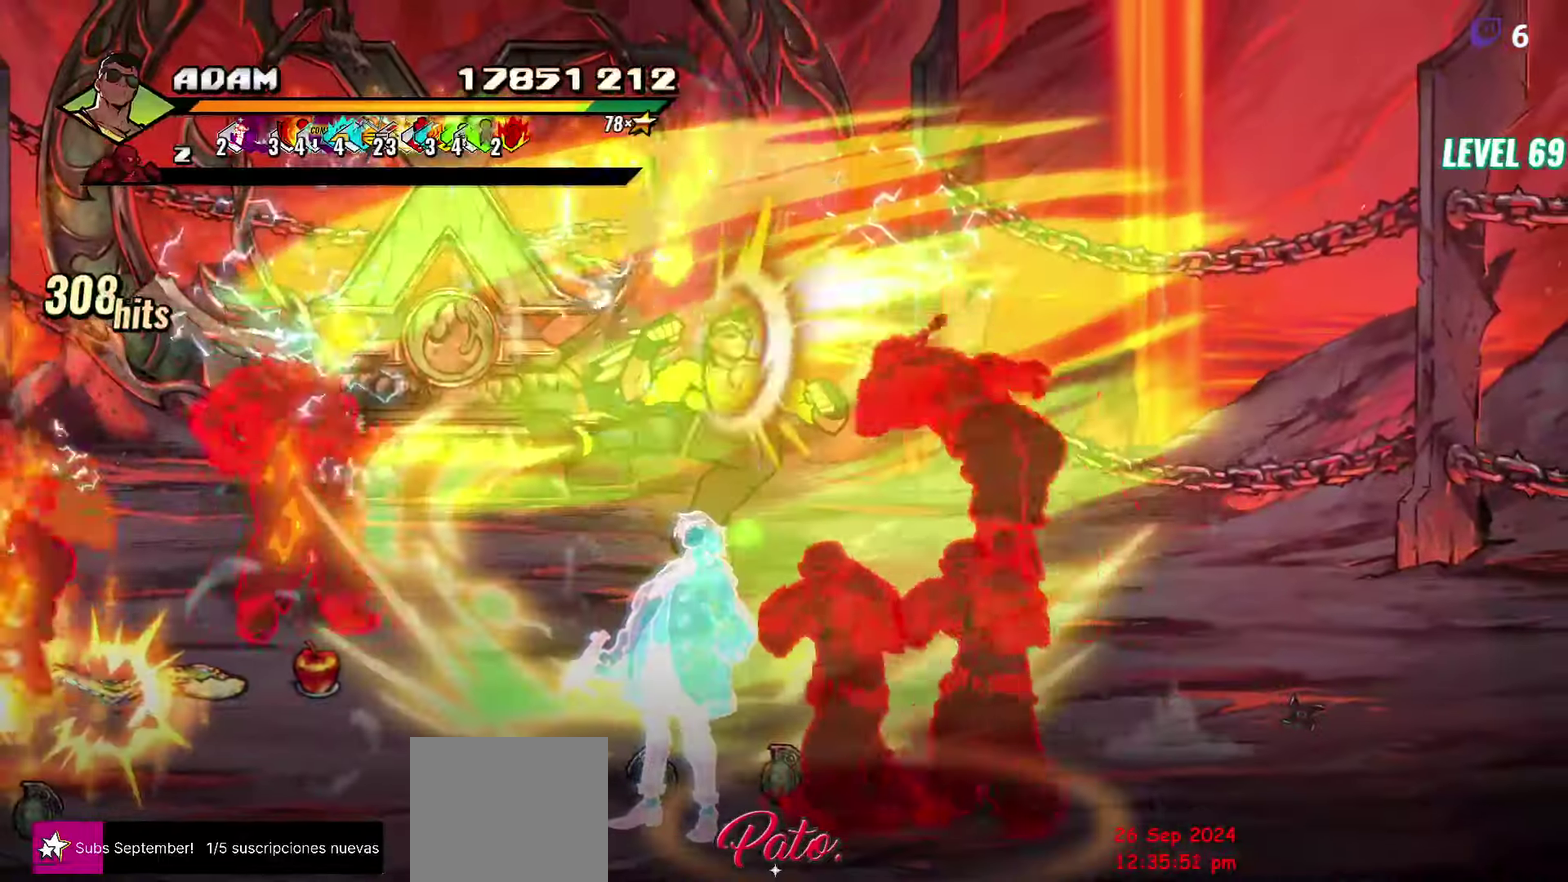
{"buttons": [], "events": []}
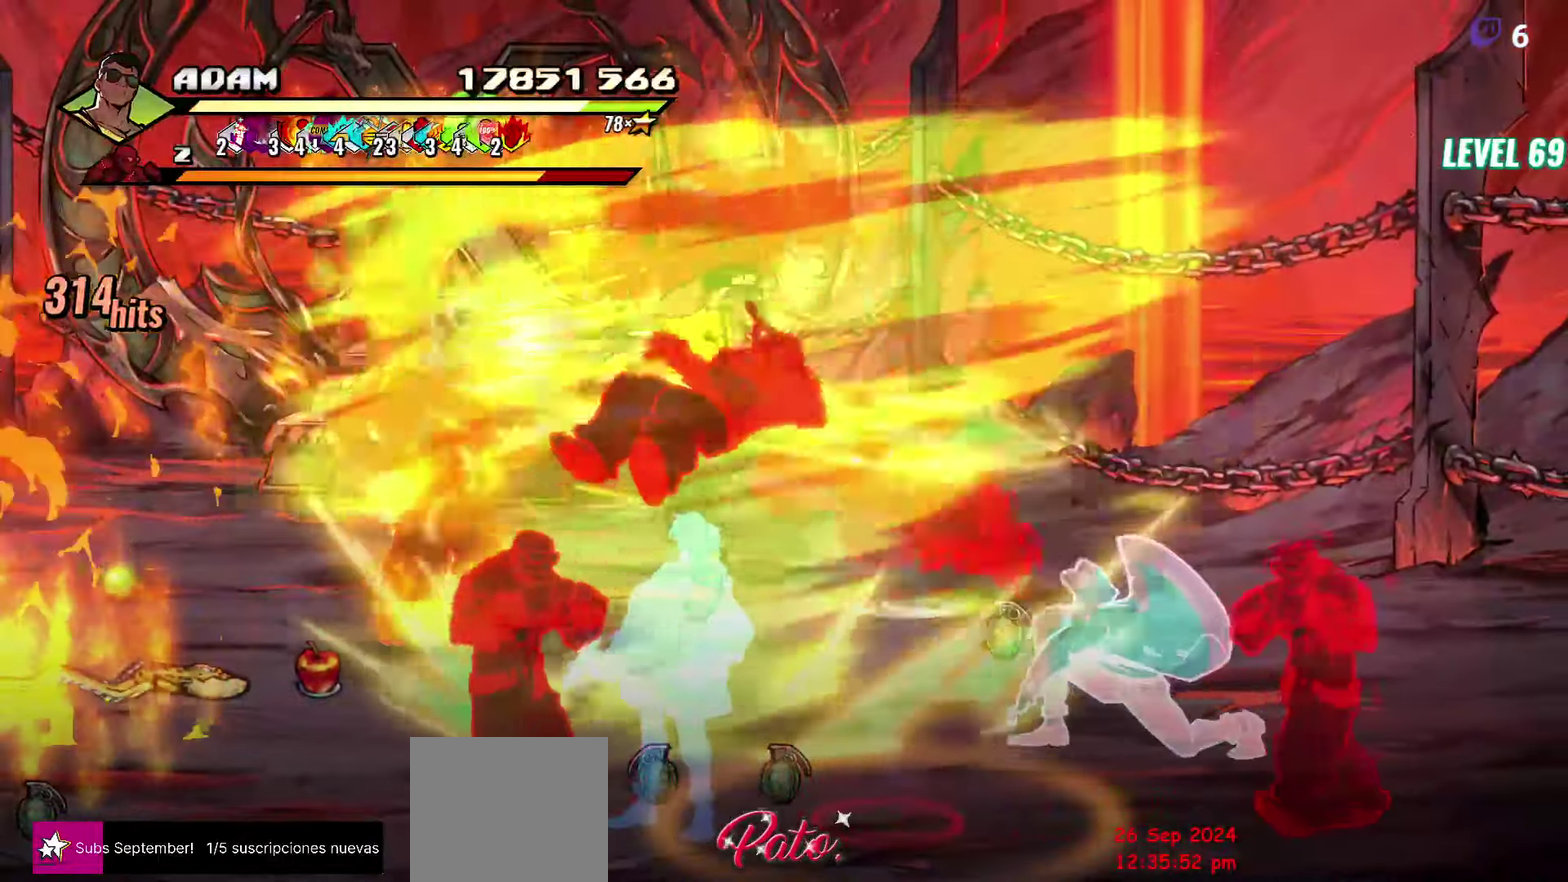
{"buttons": [], "events": []}
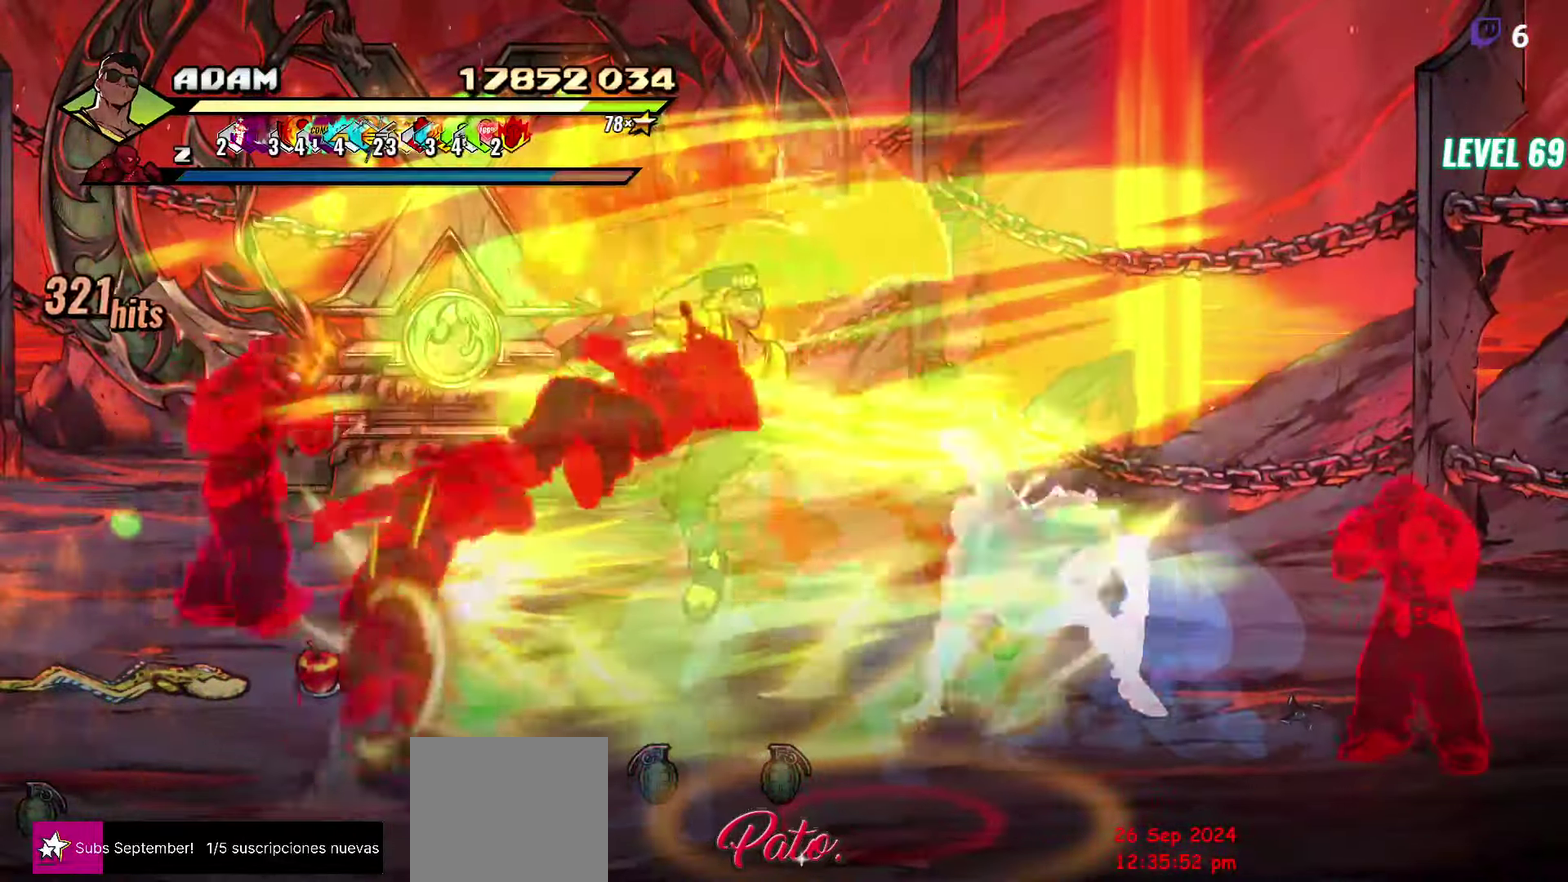
{"buttons": ["Y"], "events": [[466, "Y", "down"]]}
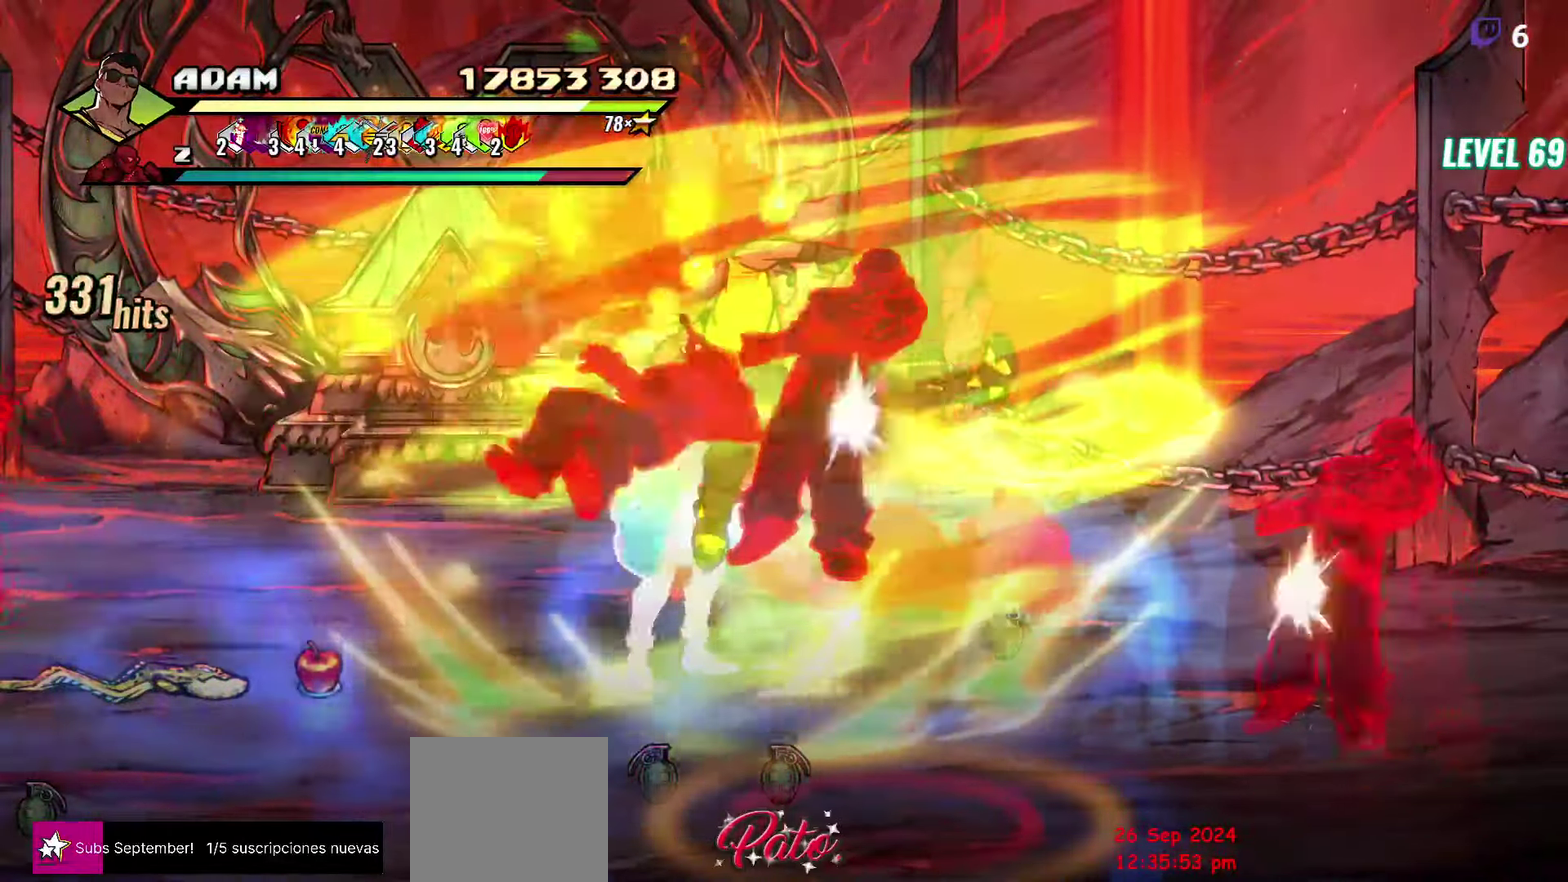
{"buttons": [], "events": [[83, "Y", "up"], [150, "Y", "down"], [266, "Y", "up"]]}
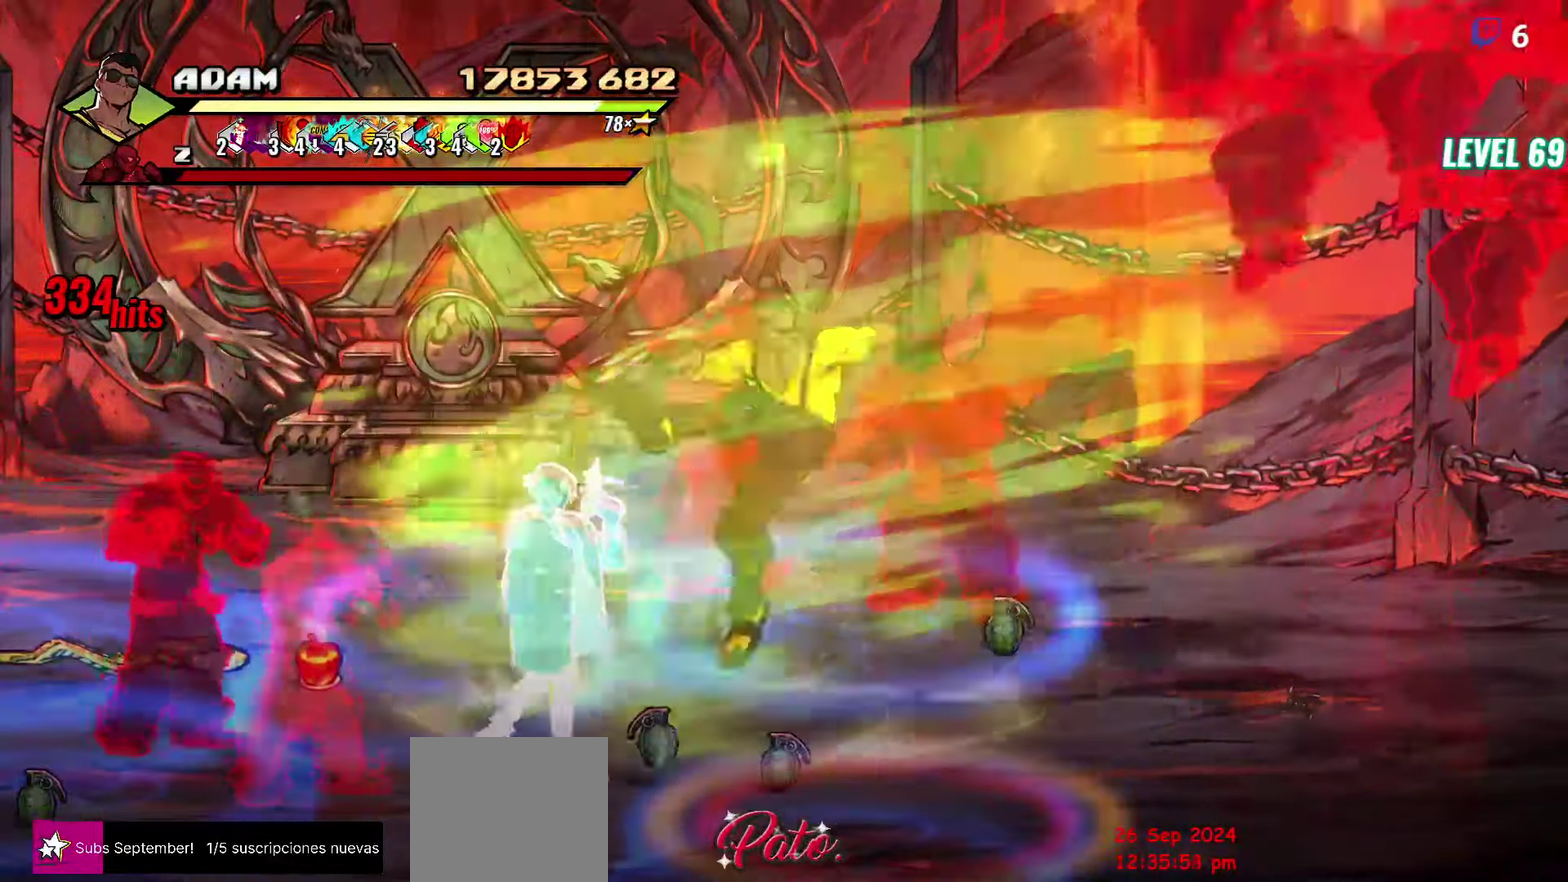
{"buttons": ["L1", "DPAD_RIGHT"], "events": [[166, "DPAD_RIGHT", "down"], [383, "L1", "down"]]}
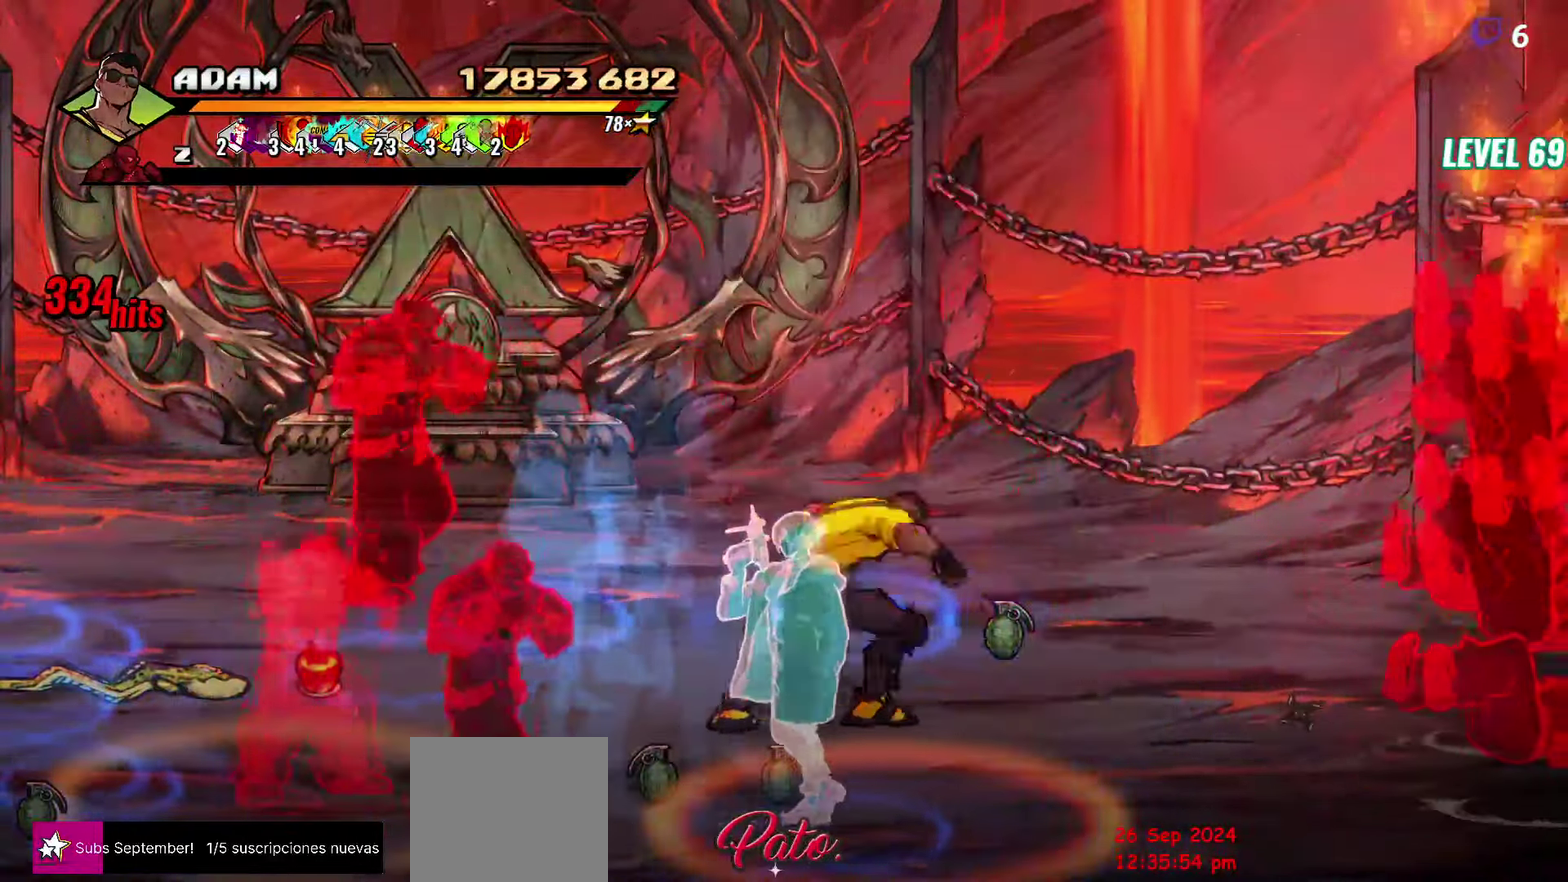
{"buttons": ["Y"], "events": [[16, "L1", "up"], [266, "Y", "down"], [300, "DPAD_RIGHT", "up"]]}
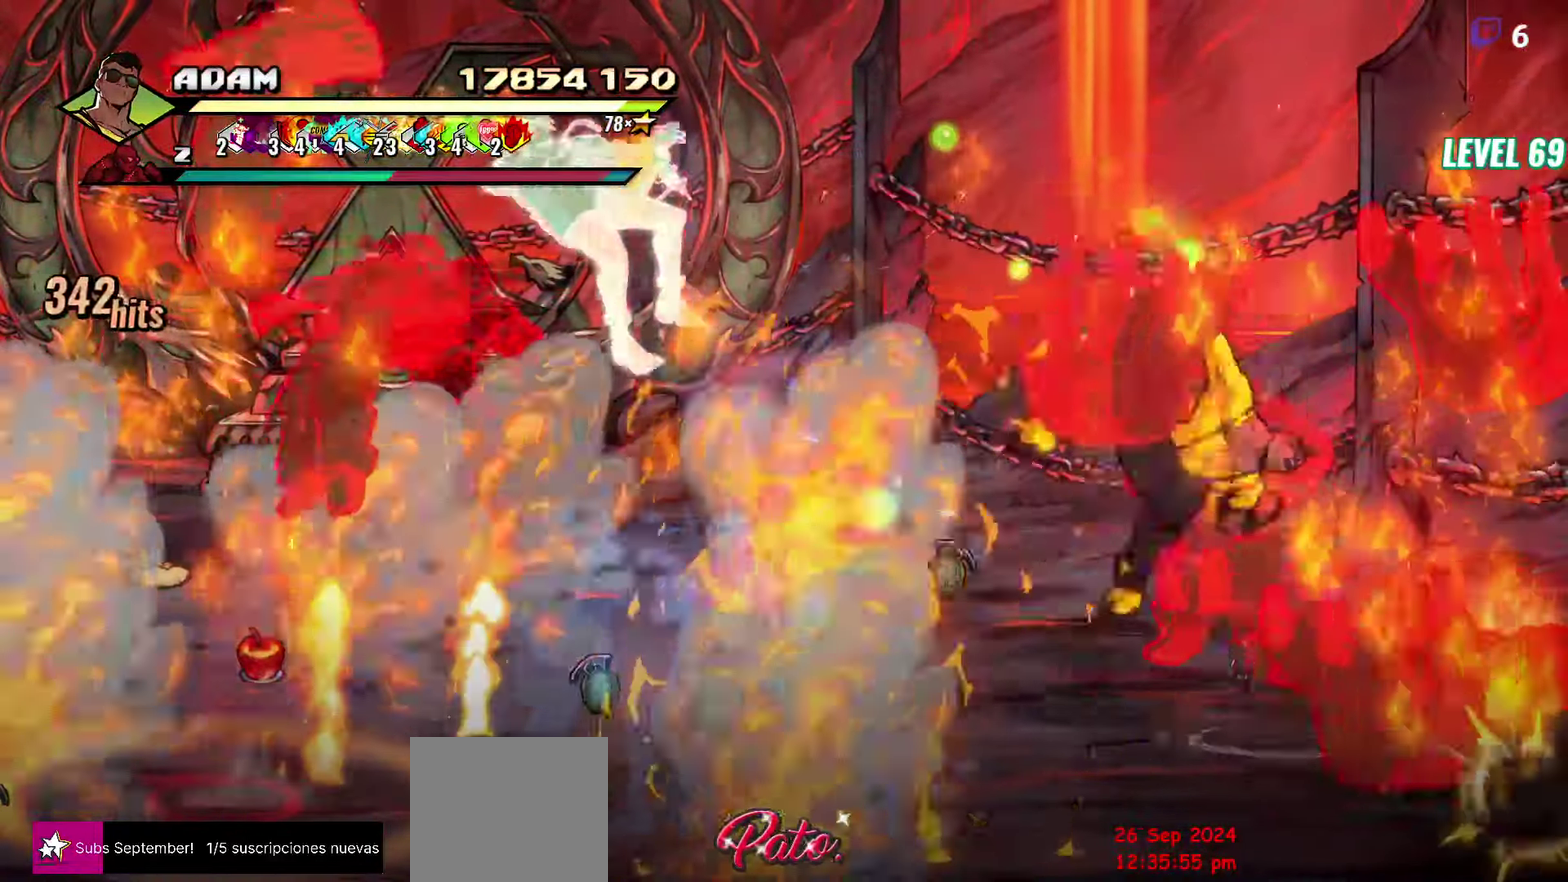
{"buttons": ["Y"], "events": []}